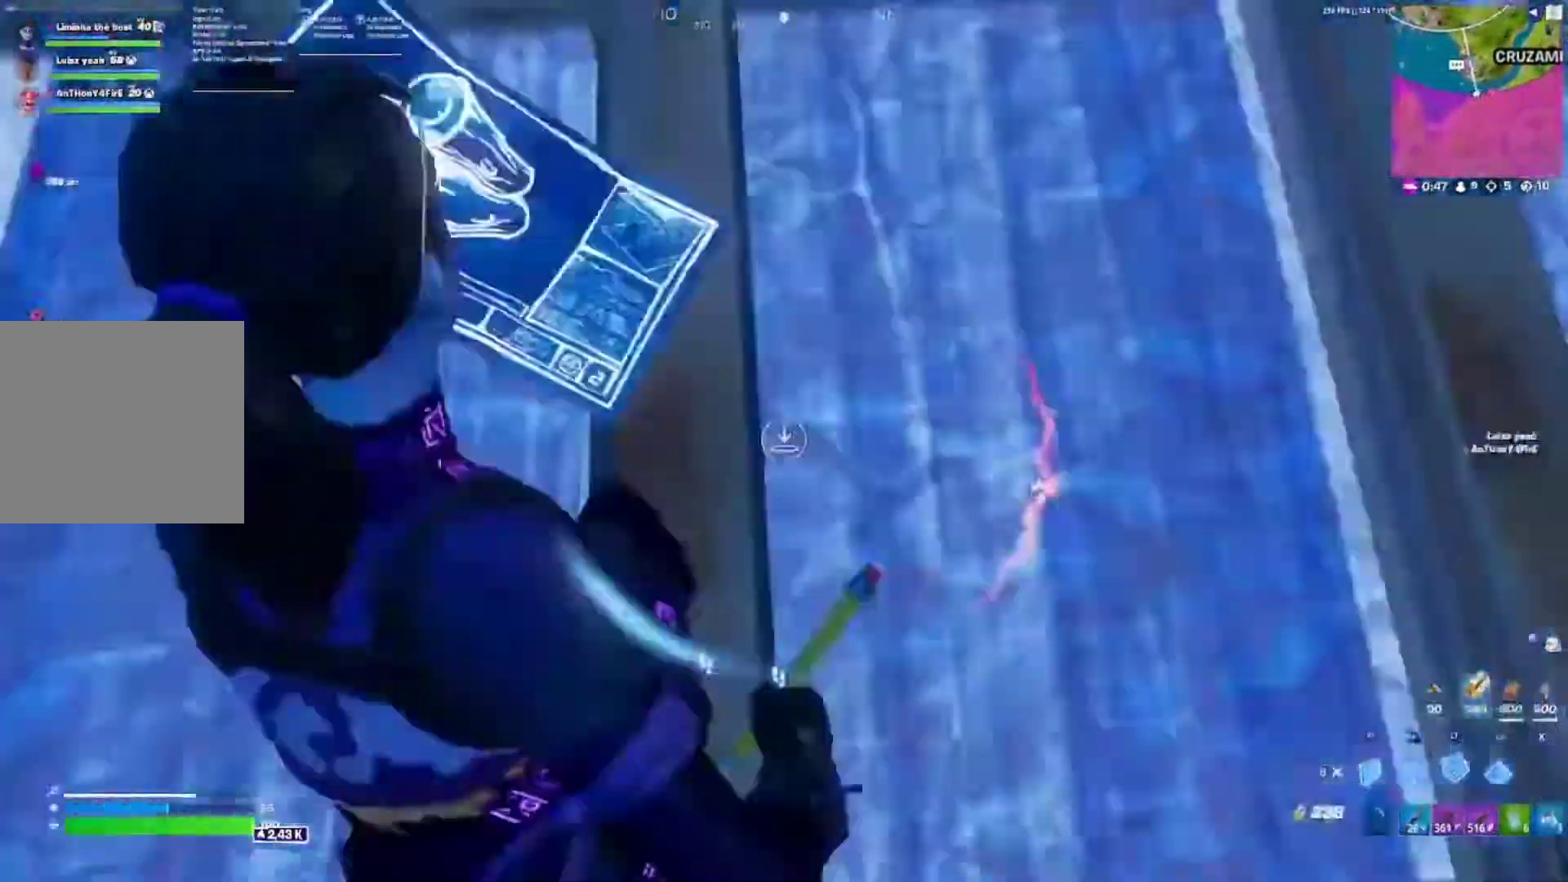
Gameplay with a controller (Xbox layout); each line is a JSON object with the inputs held at the frame after it. "events" lists button and stick changes between this image and that frame as [ms after this image, input, new state], when the widget could be followed in between.
{"buttons": ["A"], "left_stick": "up-right", "right_stick": "left", "events": [[50, "right_stick", "up-right"], [133, "right_stick", "up"], [150, "L2", "up"], [200, "R1", "down"], [233, "right_stick", "center"], [283, "L2", "down"], [317, "R1", "up"], [417, "L2", "up"], [450, "left_stick", "up-right"], [467, "right_stick", "left"], [500, "A", "down"]]}
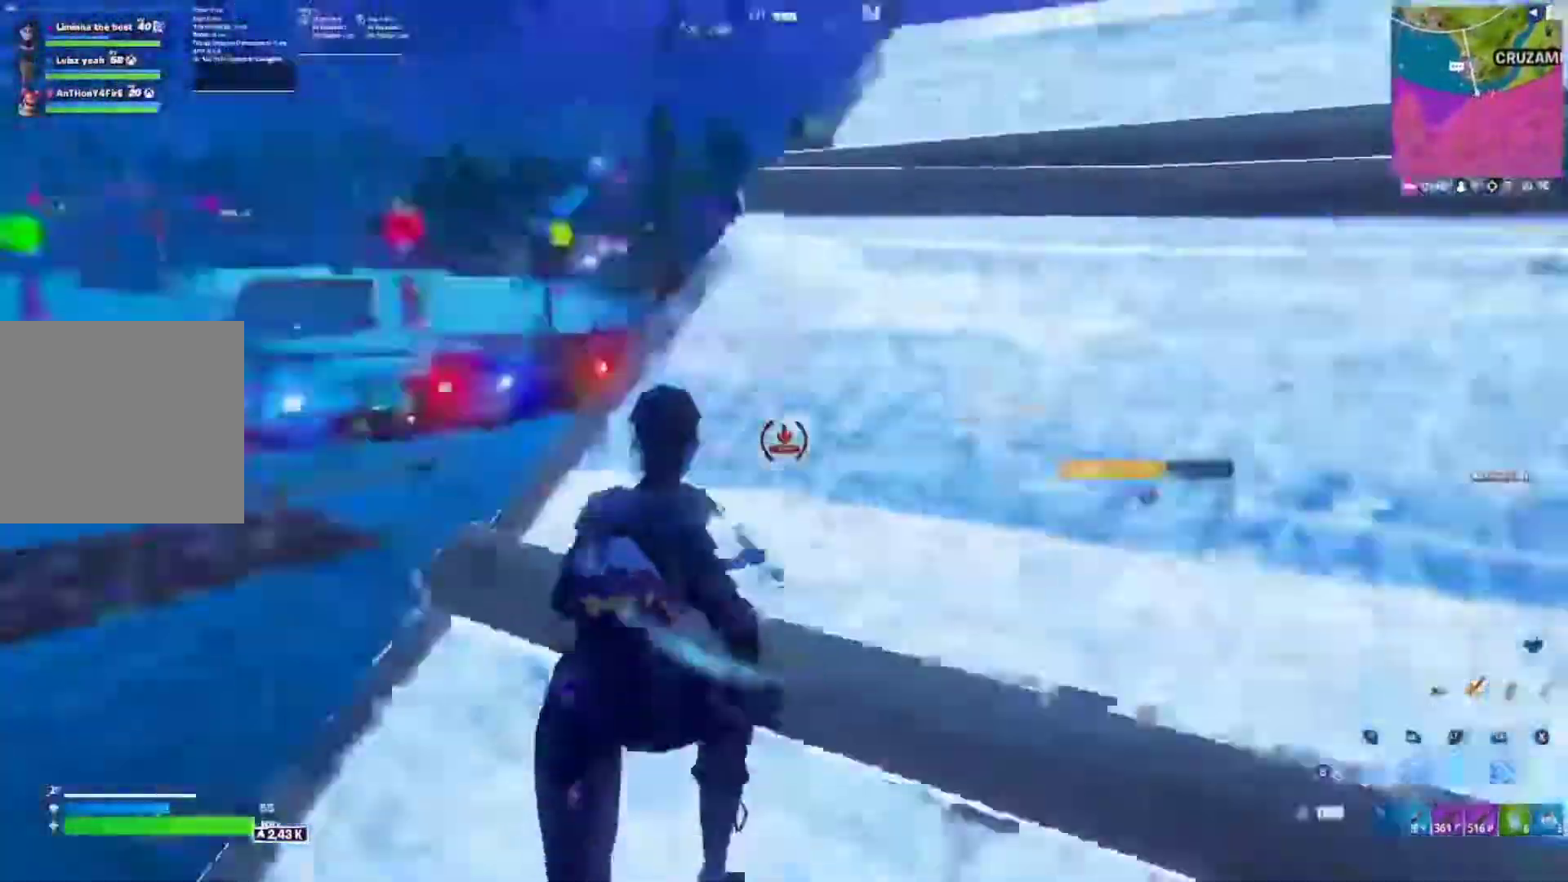
{"buttons": ["R2", "L3"], "left_stick": "up-left", "right_stick": "center", "events": [[17, "R2", "down"], [100, "A", "up"], [117, "right_stick", "up-right"], [167, "right_stick", "right"], [183, "left_stick", "up"], [300, "L2", "down"], [367, "R2", "up"], [400, "right_stick", "center"], [417, "L2", "up"], [417, "L3", "down"], [417, "left_stick", "up-left"], [483, "R2", "down"]]}
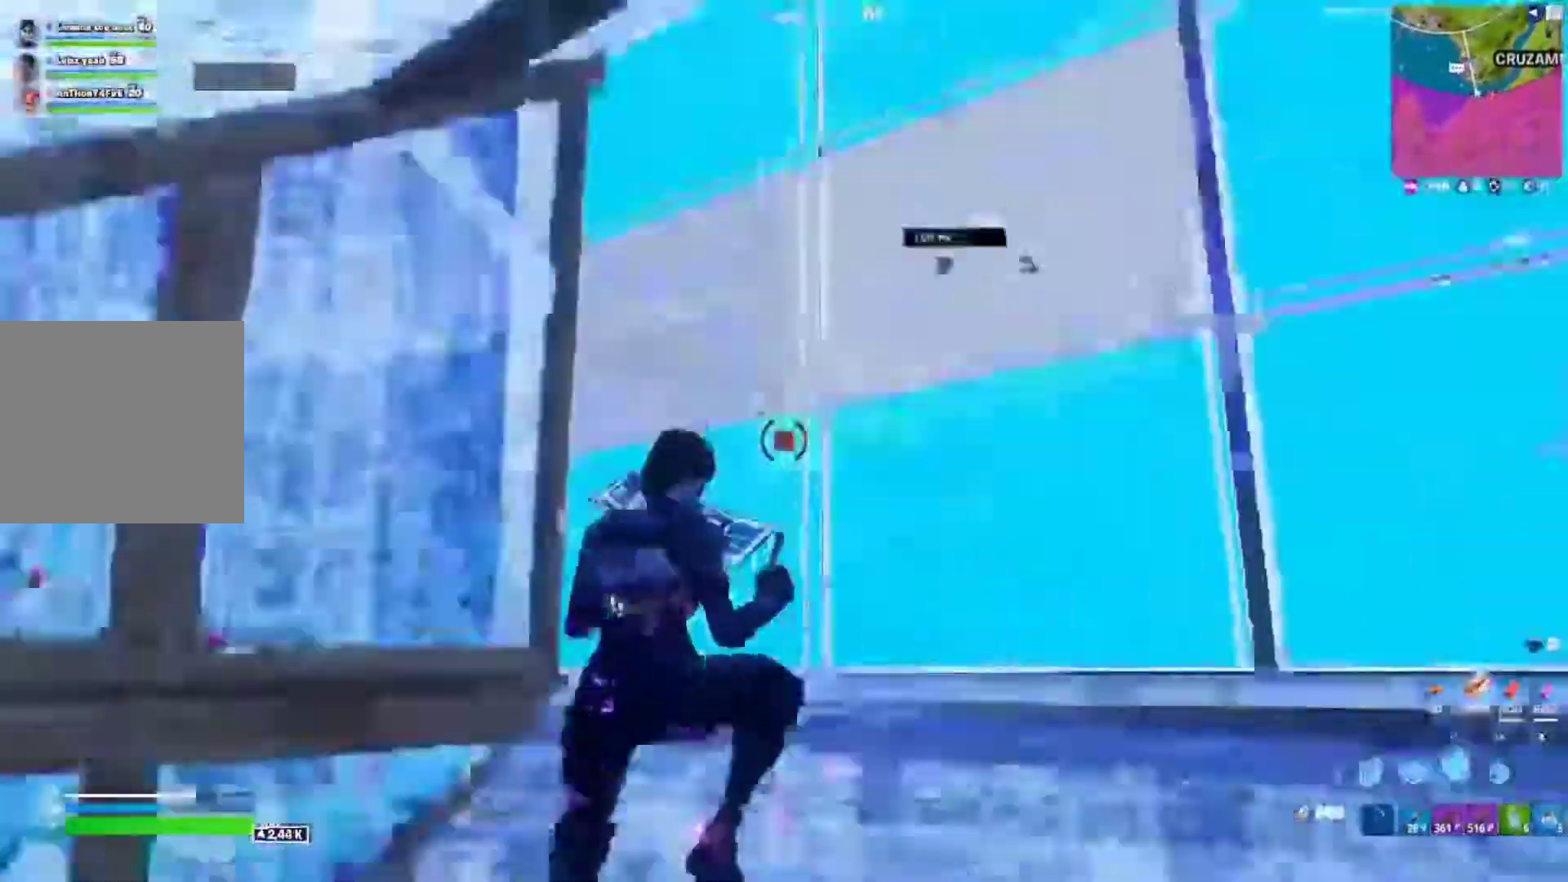
{"buttons": [], "left_stick": "up", "right_stick": "center", "events": [[17, "right_stick", "down"], [67, "L3", "up"], [67, "right_stick", "up-right"], [117, "R2", "up"], [117, "right_stick", "center"], [183, "R1", "down"], [250, "L2", "down"], [283, "R1", "up"], [367, "B", "down"], [367, "right_stick", "down-right"], [400, "L2", "up"], [400, "left_stick", "up"], [450, "B", "up"], [467, "right_stick", "center"]]}
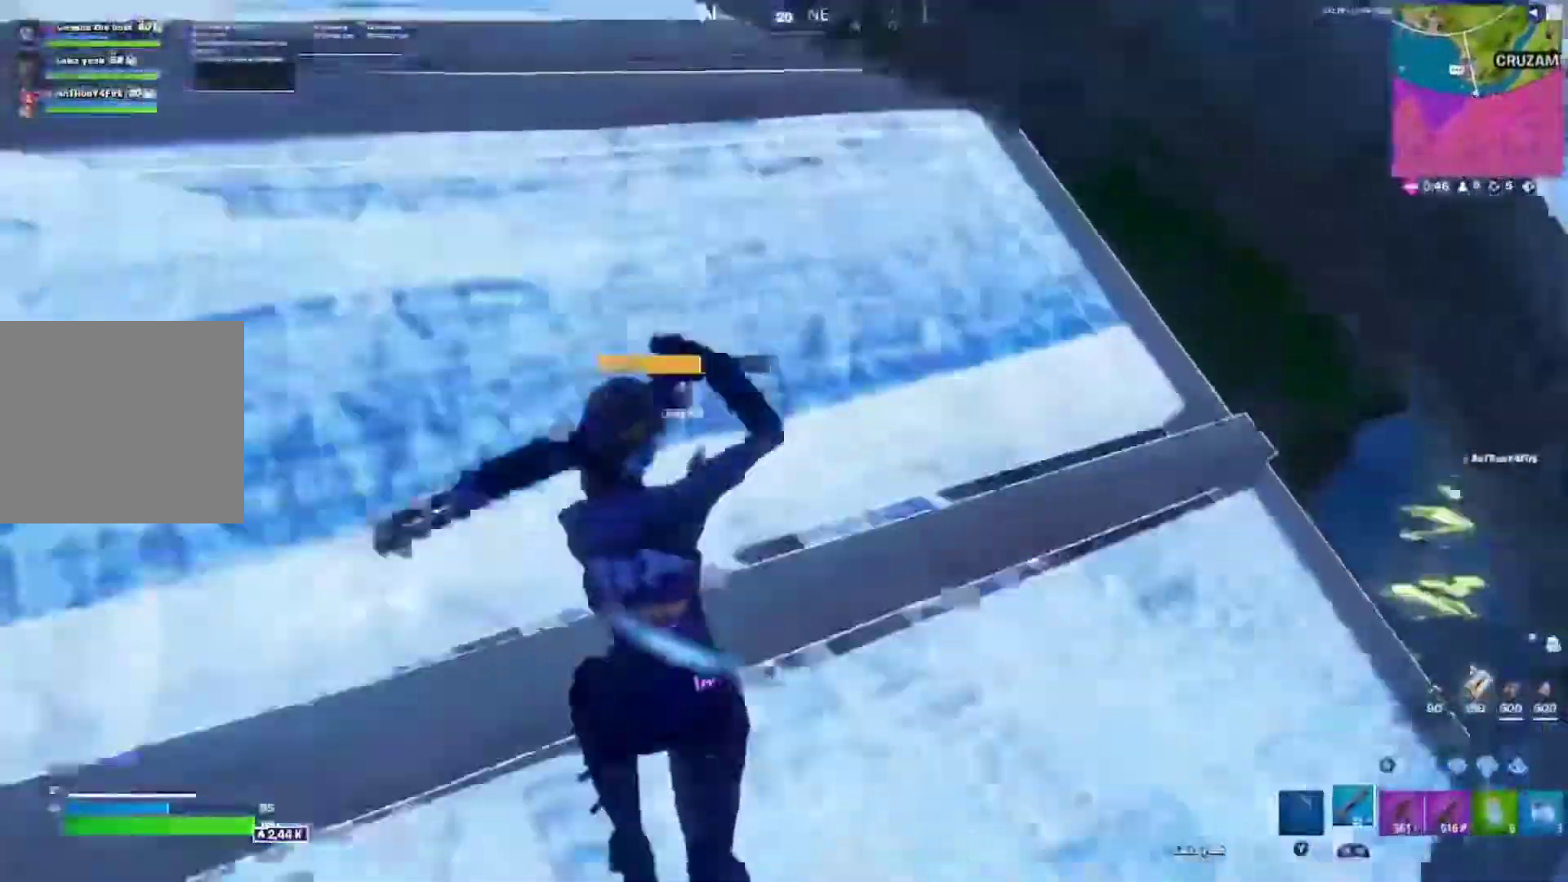
{"buttons": ["DPAD_RIGHT"], "left_stick": "up-left", "right_stick": "center", "events": [[83, "left_stick", "up-left"], [483, "DPAD_RIGHT", "down"]]}
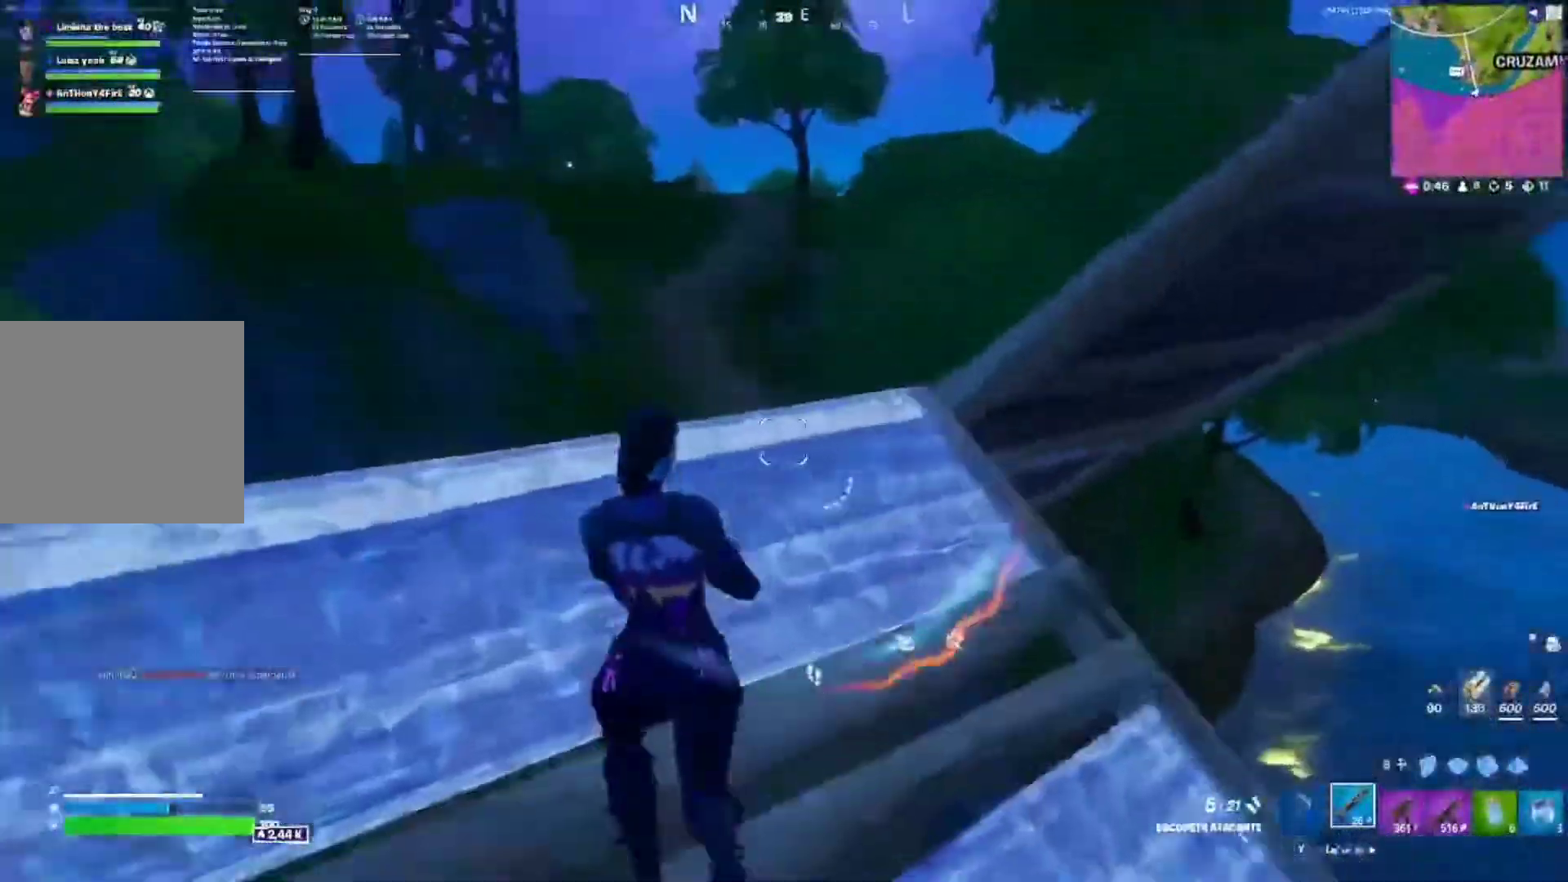
{"buttons": ["R1"], "left_stick": "up-right", "right_stick": "right", "events": [[83, "DPAD_RIGHT", "up"], [100, "A", "down"], [100, "left_stick", "up-right"], [200, "A", "up"], [267, "right_stick", "right"], [400, "R1", "down"]]}
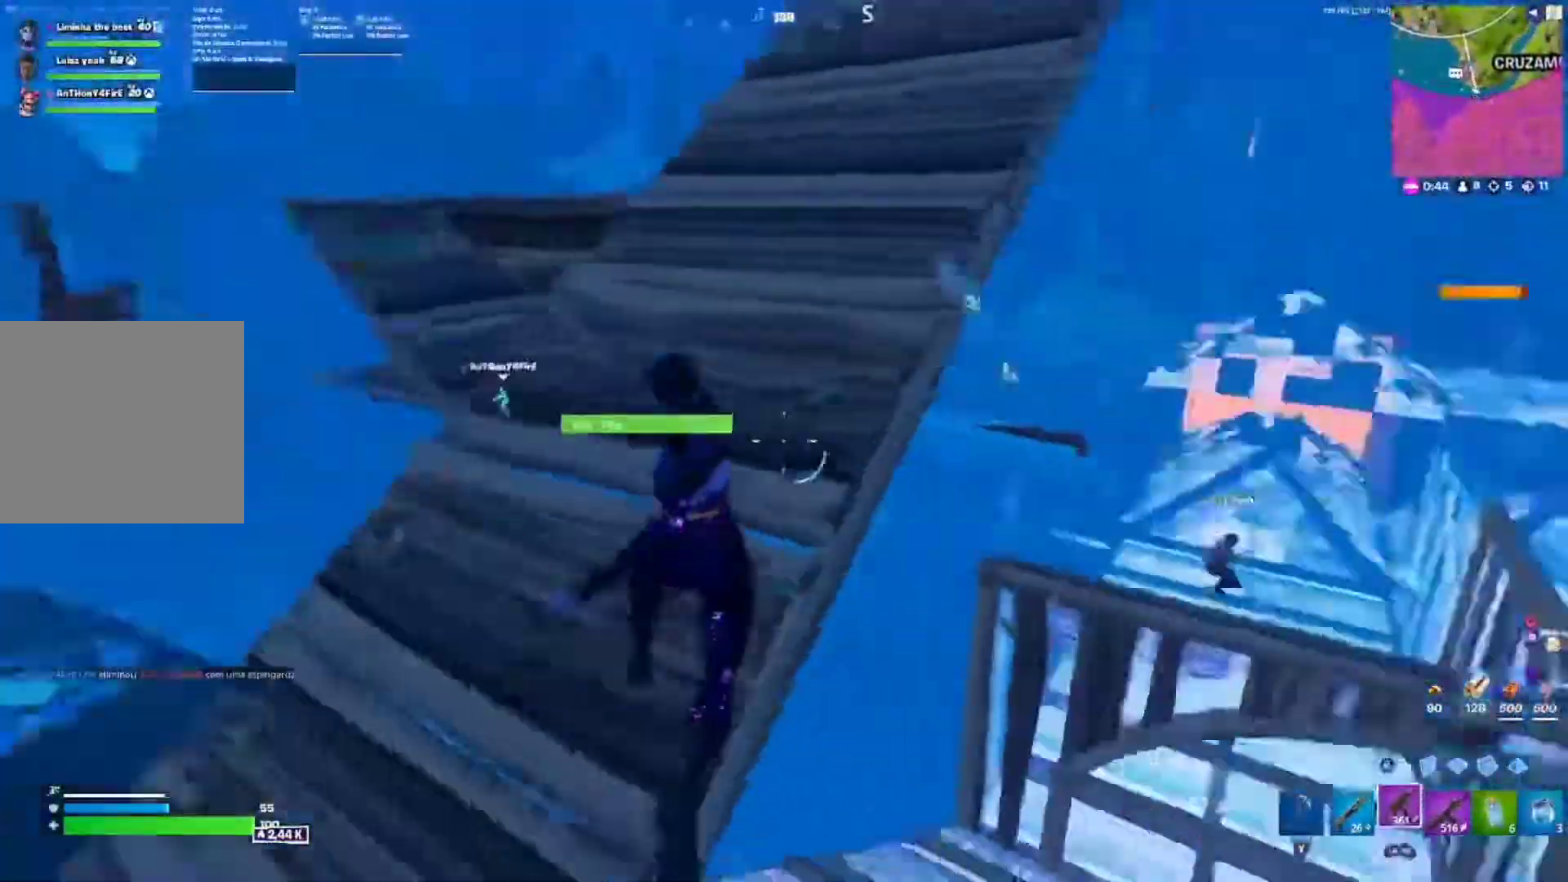
{"buttons": [], "left_stick": "up", "right_stick": "center", "events": [[17, "R1", "up"], [267, "L1", "down"], [267, "L2", "down"], [317, "right_stick", "center"], [367, "left_stick", "up"], [383, "L1", "up"], [383, "L2", "up"]]}
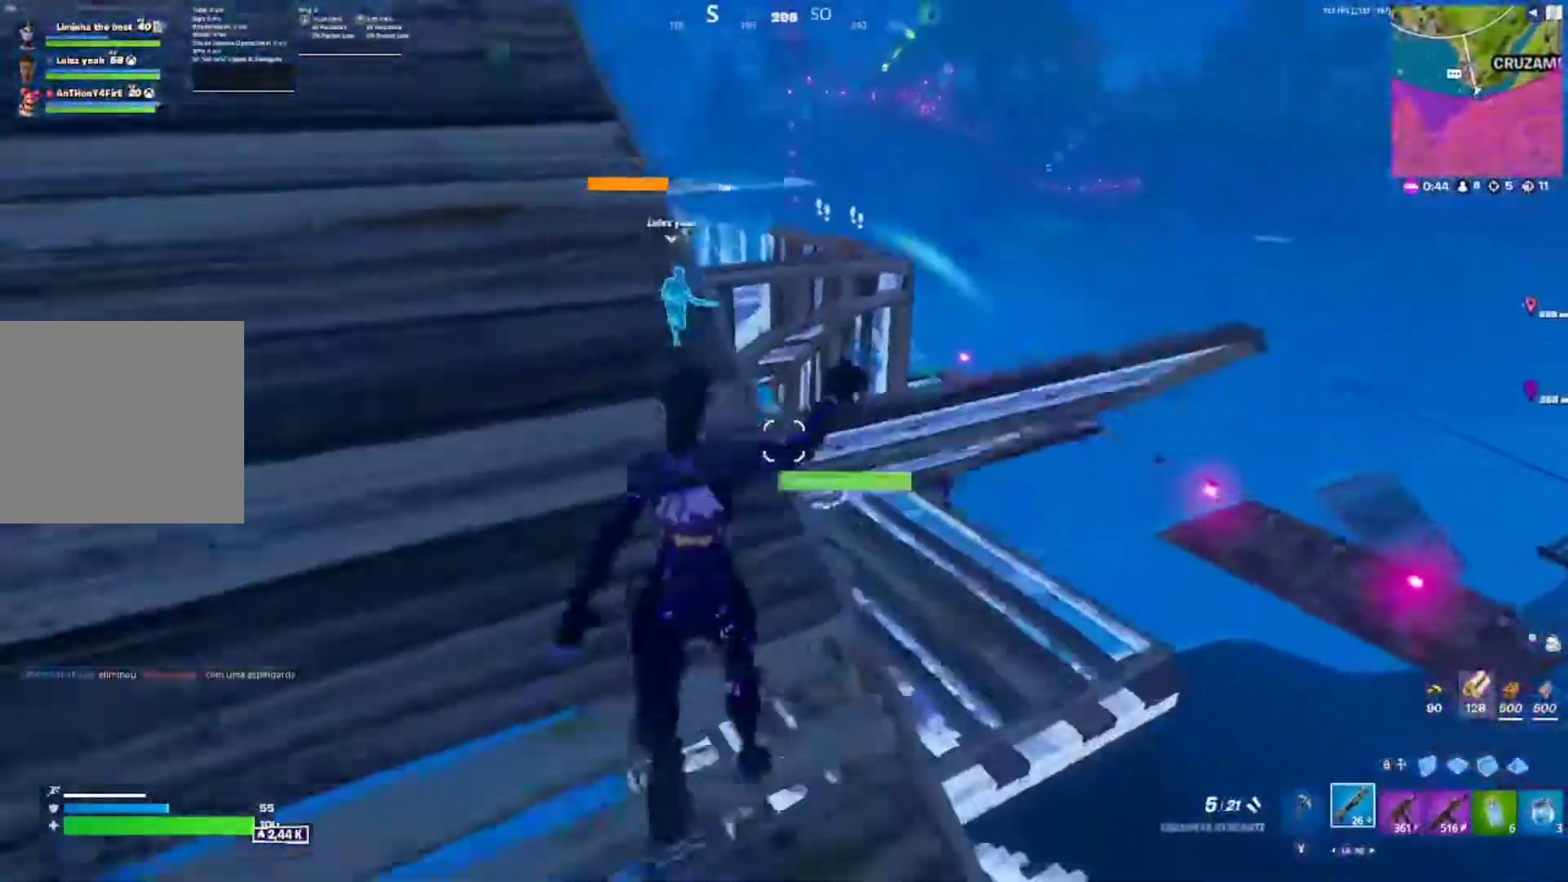
{"buttons": ["L2"], "left_stick": "right", "right_stick": "center", "events": [[400, "left_stick", "right"], [467, "L2", "down"]]}
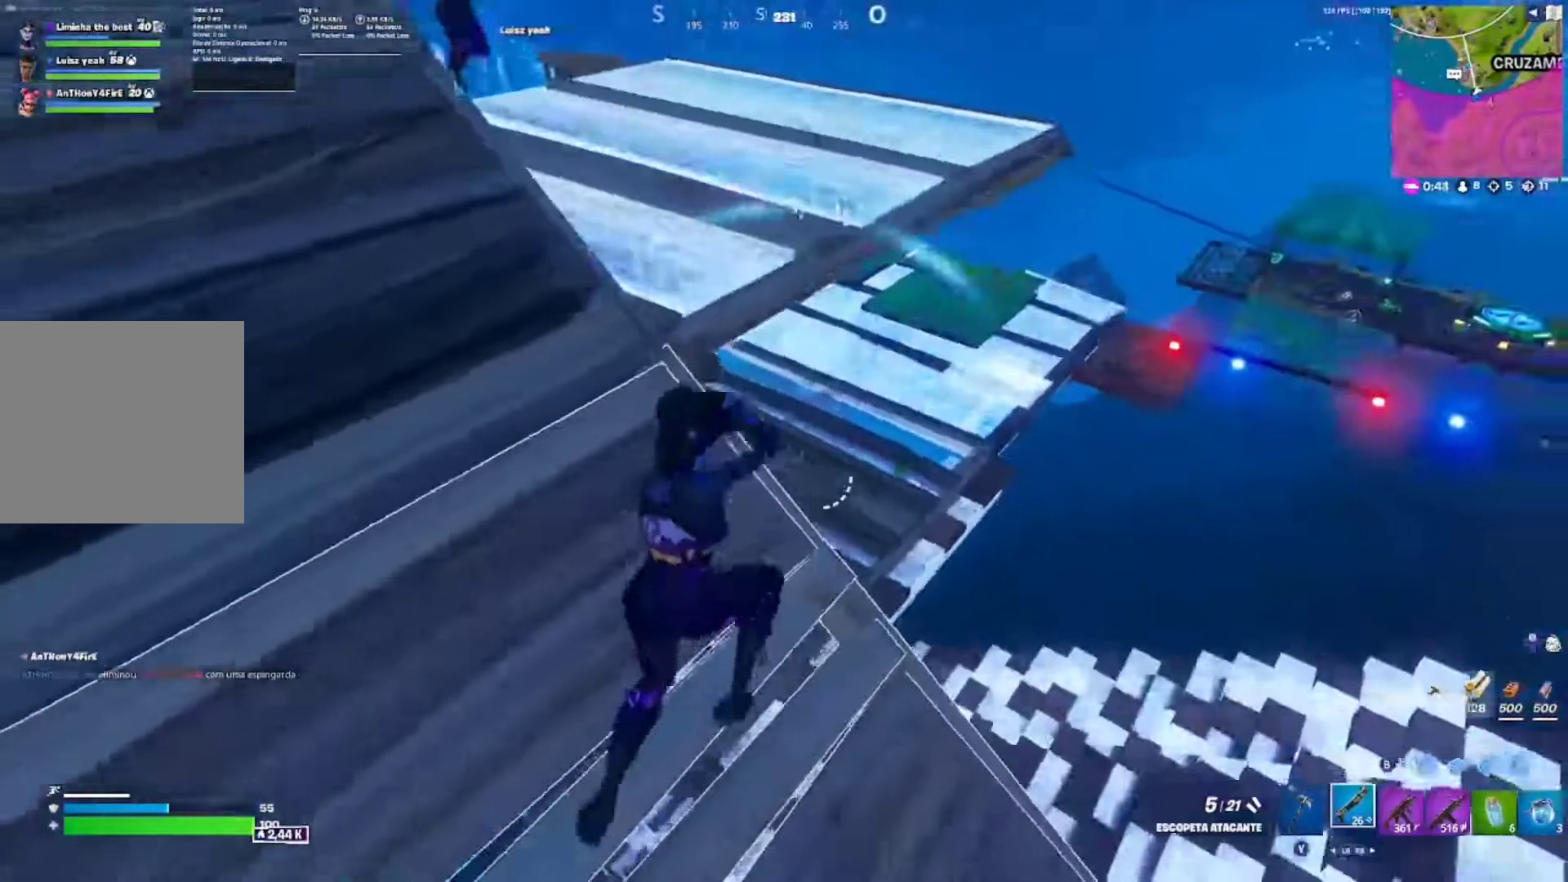
{"buttons": ["L2"], "left_stick": "down-right", "right_stick": "center", "events": [[83, "right_stick", "up"], [167, "left_stick", "down-right"], [200, "right_stick", "center"], [333, "right_stick", "down-right"], [450, "right_stick", "center"]]}
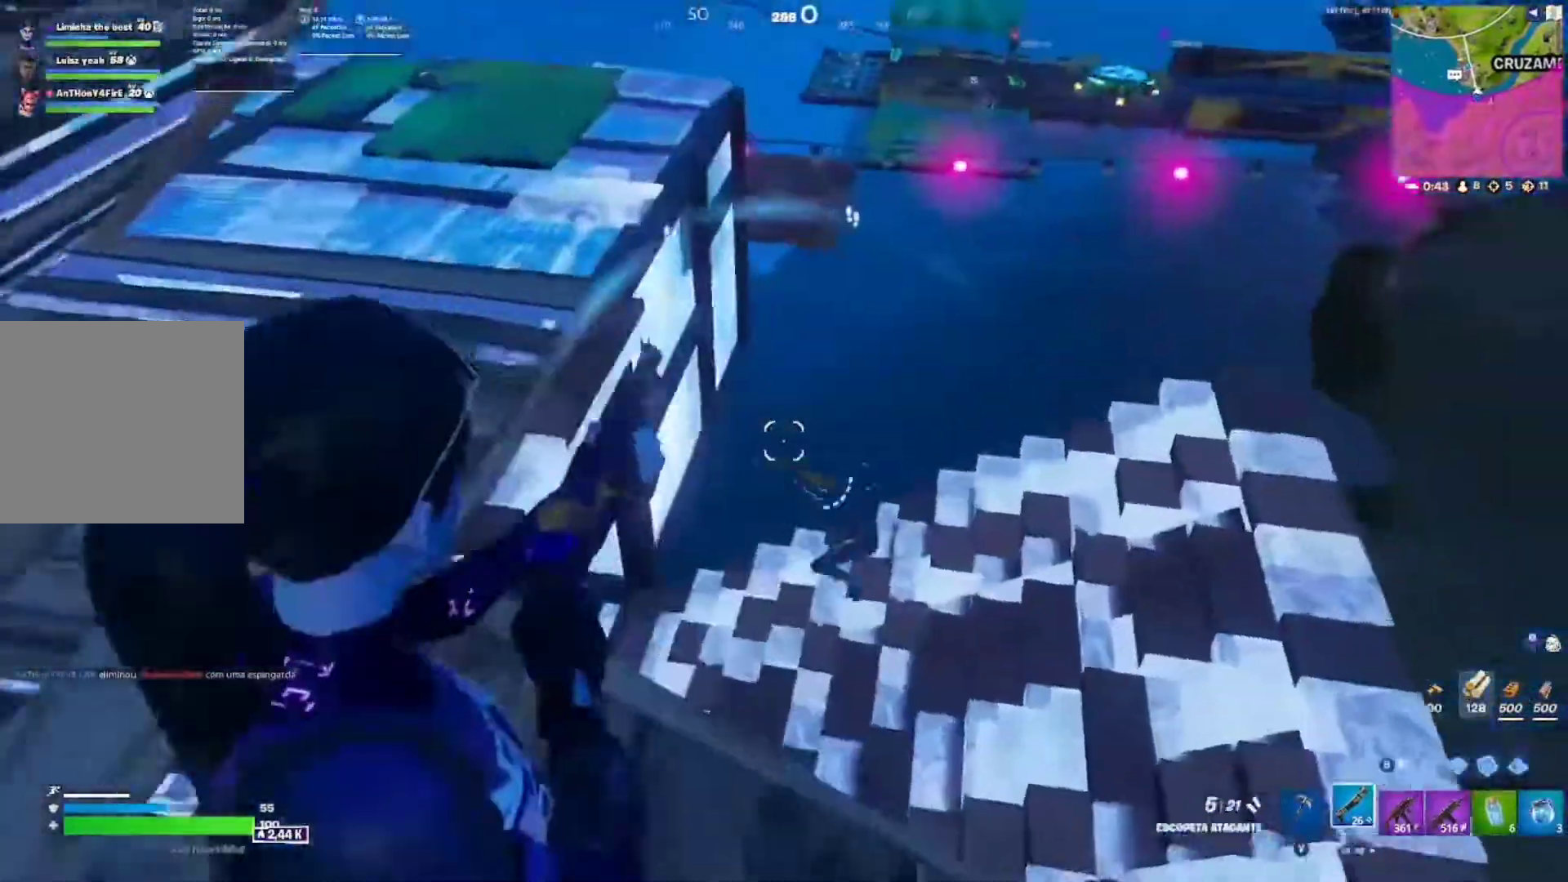
{"buttons": ["R2"], "left_stick": "down-right", "right_stick": "up-right", "events": [[167, "right_stick", "right"], [267, "left_stick", "right"], [317, "right_stick", "up-right"], [417, "L2", "up"], [450, "R2", "down"], [500, "left_stick", "down-right"]]}
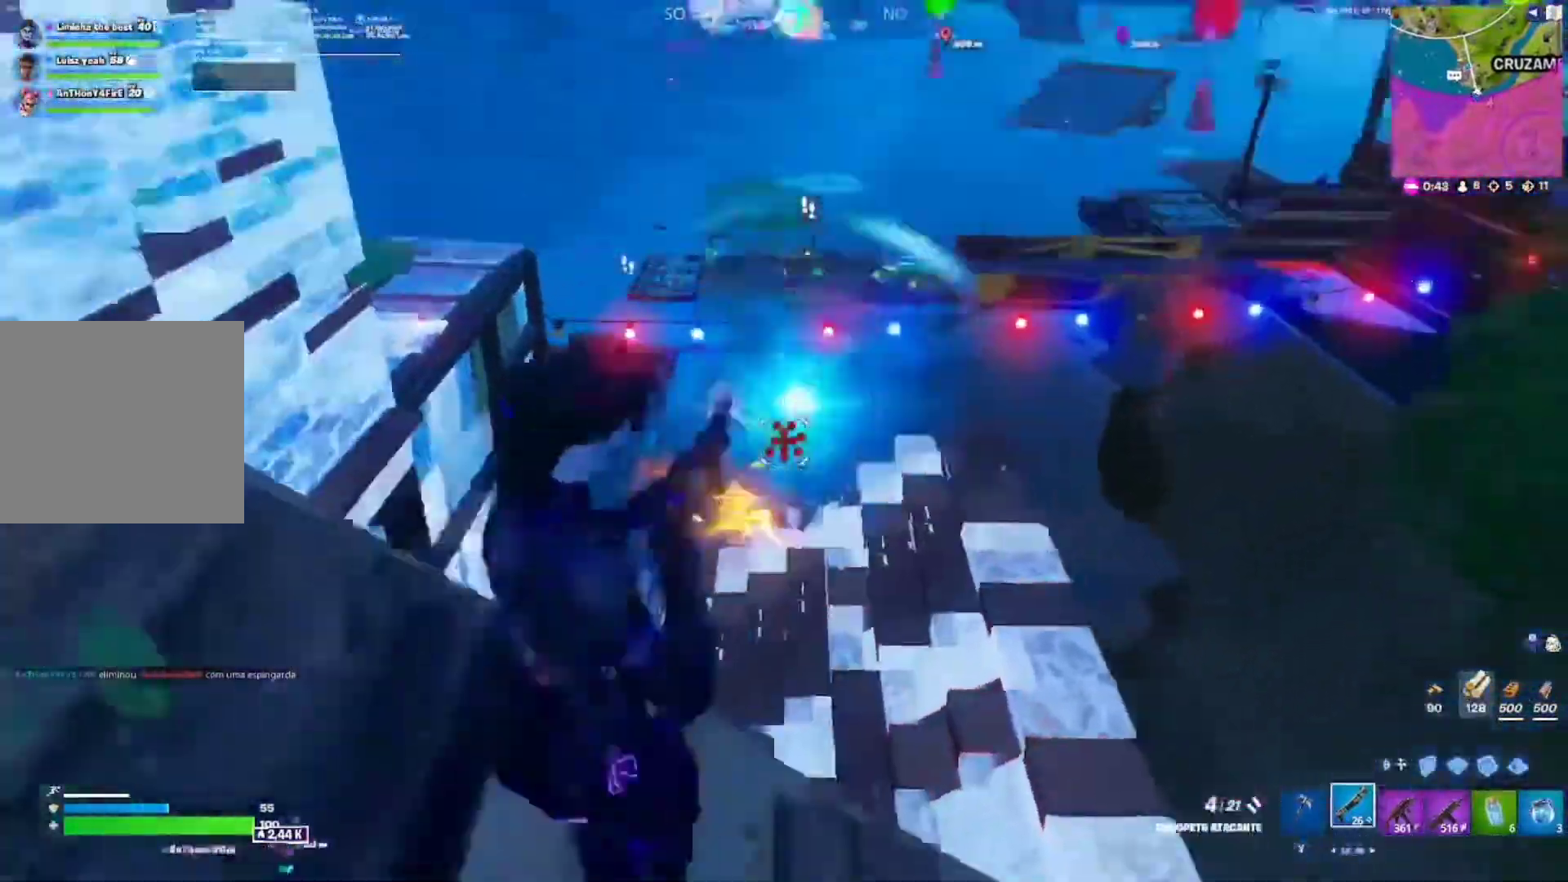
{"buttons": ["R2", "L3"], "left_stick": "left", "right_stick": "up", "events": [[83, "B", "down"], [150, "left_stick", "down"], [150, "right_stick", "center"], [217, "B", "up"], [383, "right_stick", "down"], [400, "R2", "up"], [433, "left_stick", "left"], [467, "L3", "down"], [483, "right_stick", "up"], [500, "R2", "down"]]}
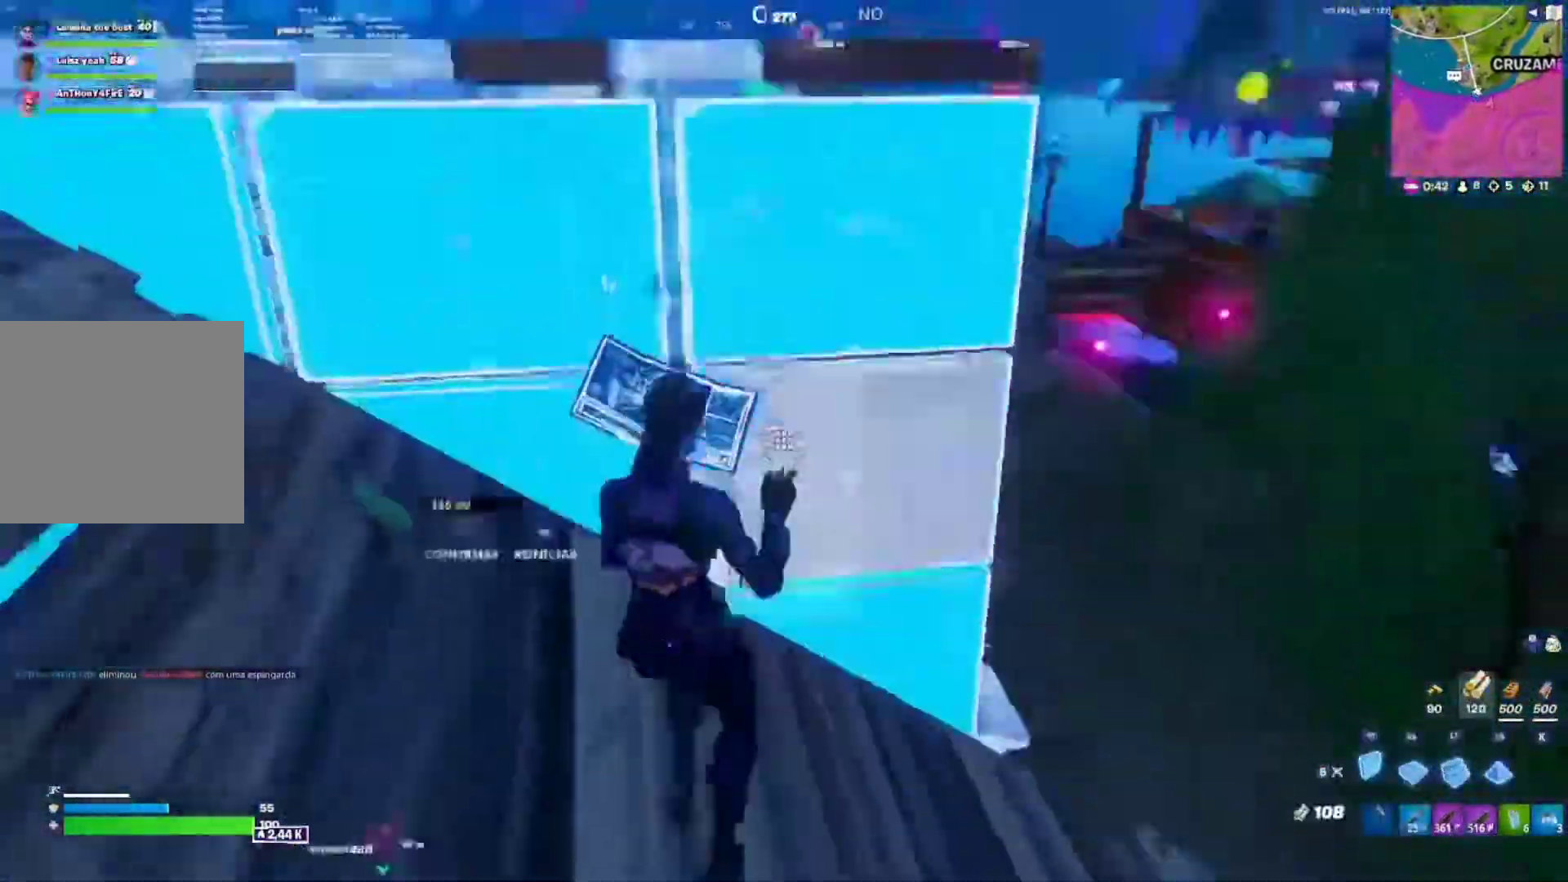
{"buttons": ["R2"], "left_stick": "up-left", "right_stick": "right", "events": [[50, "L3", "up"], [50, "left_stick", "up"], [100, "R2", "up"], [117, "right_stick", "right"], [167, "right_stick", "center"], [200, "R1", "down"], [250, "L1", "down"], [250, "L2", "down"], [317, "L1", "up"], [317, "L2", "up"], [317, "R1", "up"], [350, "left_stick", "up-left"], [433, "right_stick", "right"], [450, "R2", "down"]]}
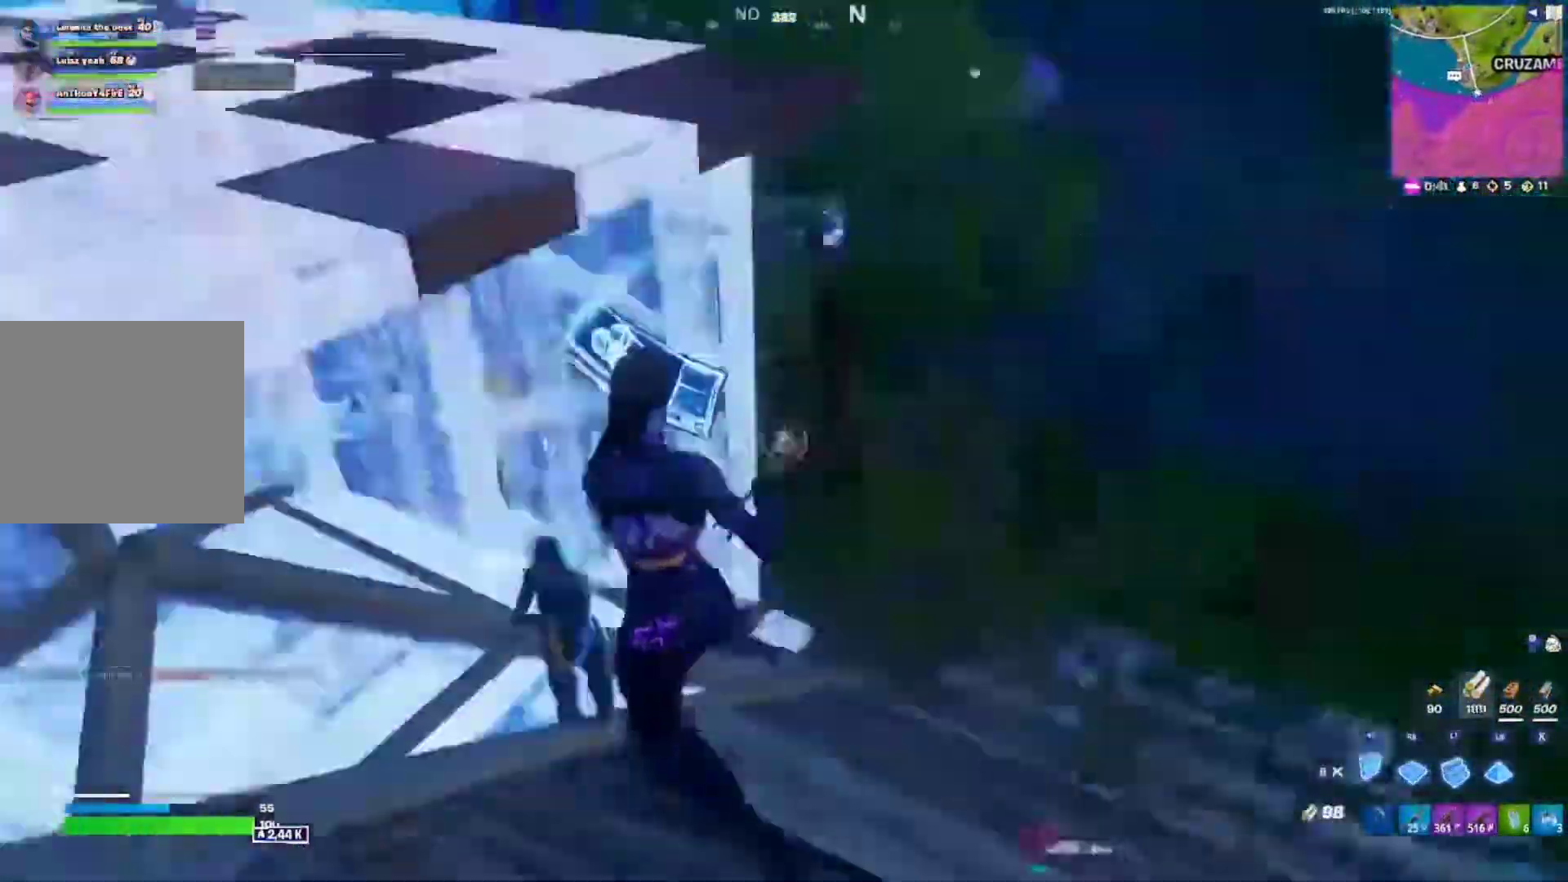
{"buttons": [], "left_stick": "down", "right_stick": "center", "events": [[50, "right_stick", "left"], [83, "B", "down"], [117, "left_stick", "down-left"], [117, "right_stick", "center"], [150, "R2", "up"], [183, "B", "up"], [200, "left_stick", "down"]]}
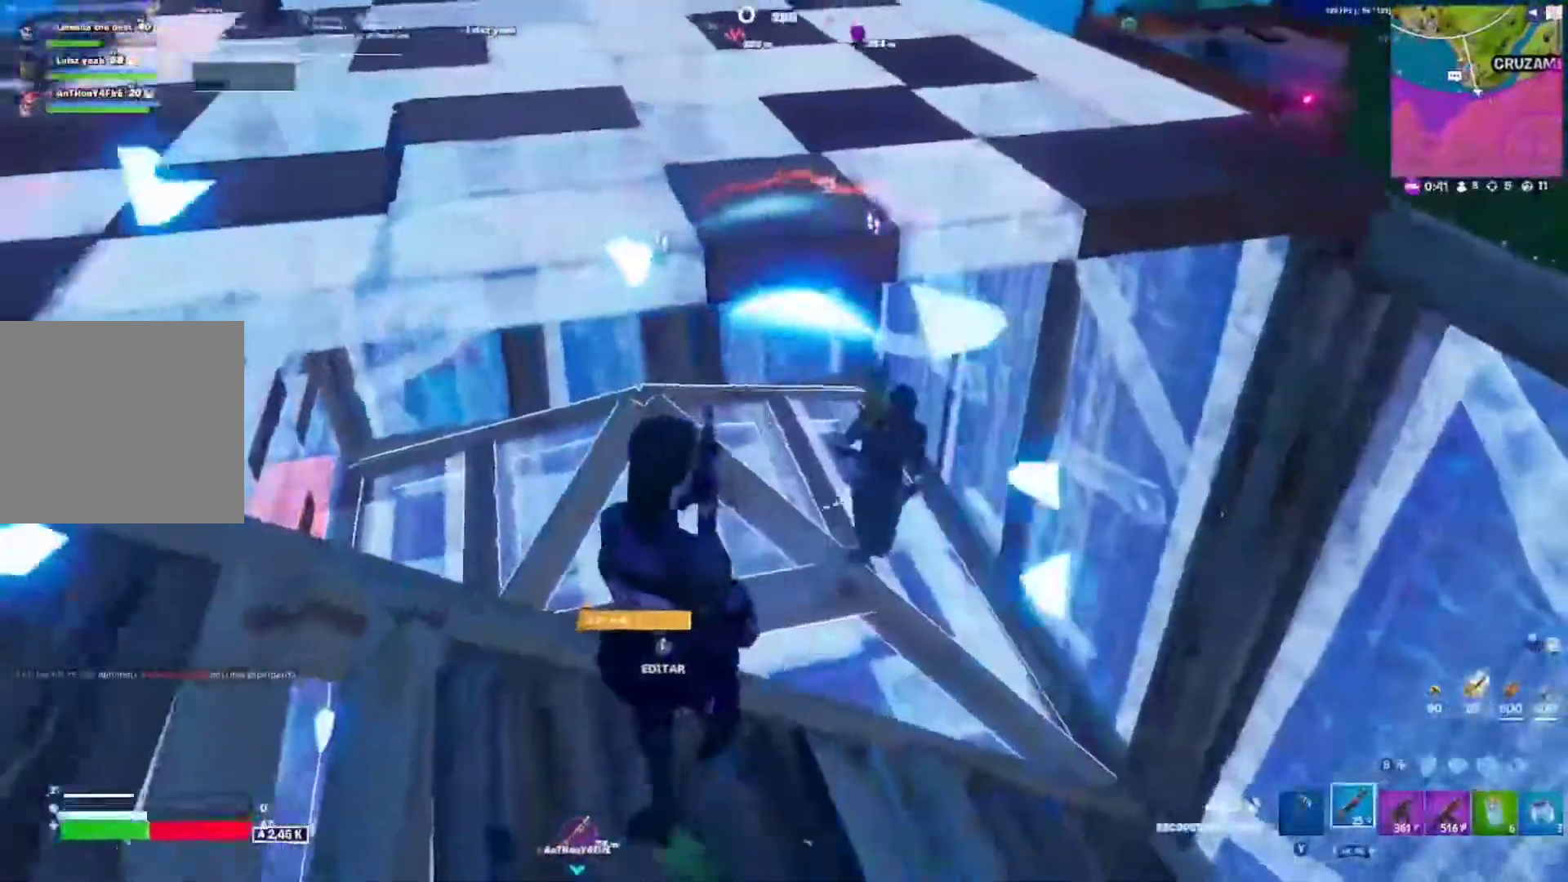
{"buttons": ["R2"], "left_stick": "down-left", "right_stick": "center", "events": [[183, "right_stick", "up-right"], [267, "right_stick", "down-right"], [283, "R2", "down"], [350, "right_stick", "up-right"], [367, "R1", "down"], [417, "R2", "up"], [417, "right_stick", "center"], [433, "left_stick", "down-left"], [467, "R1", "up"], [500, "R2", "down"]]}
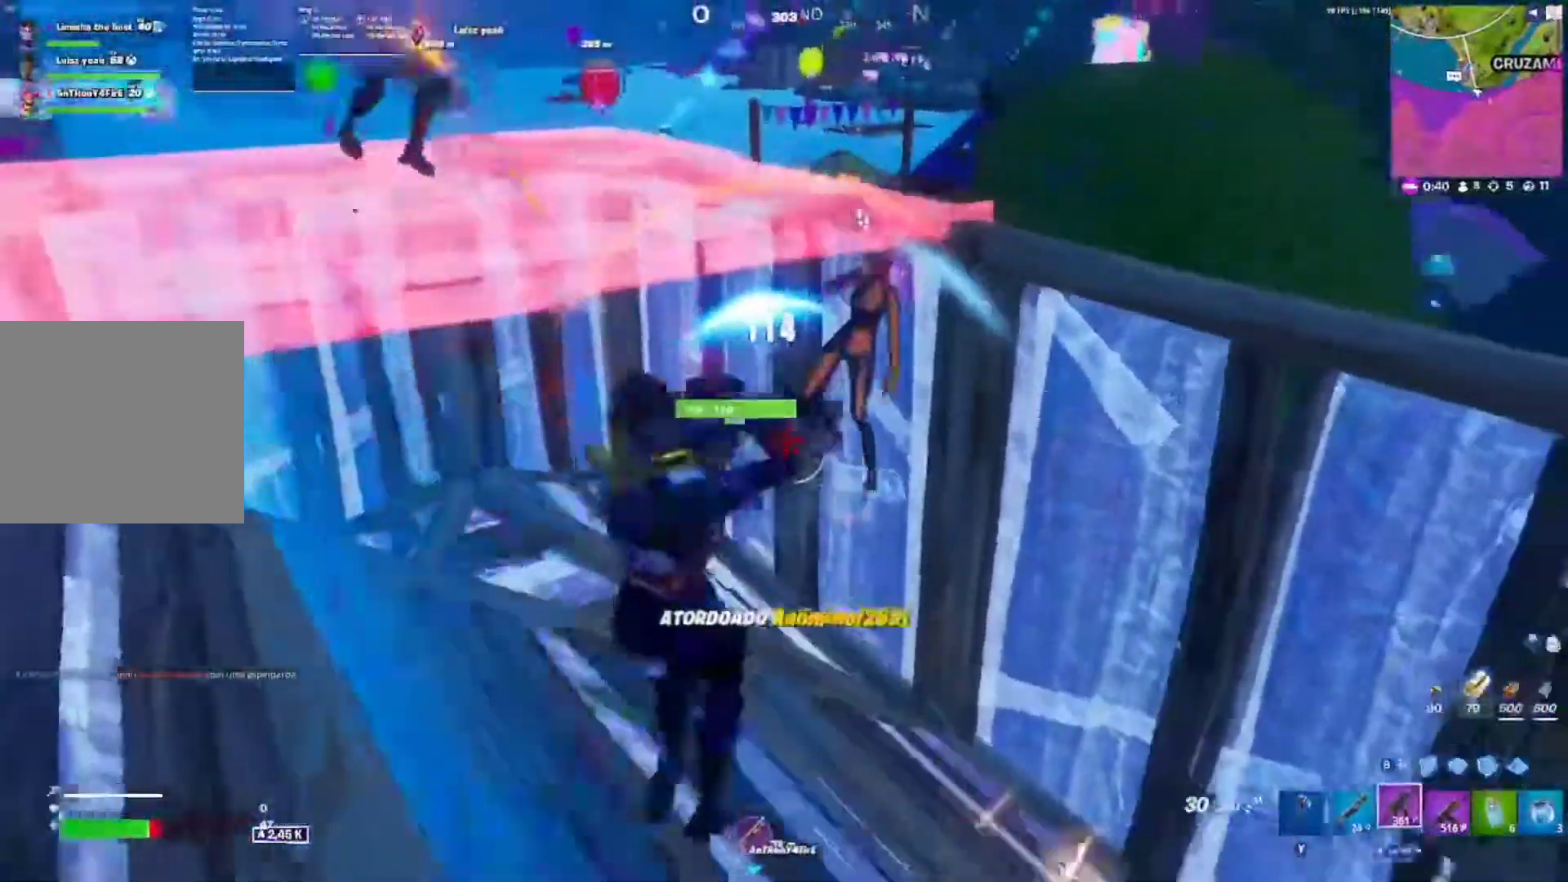
{"buttons": ["A"], "left_stick": "up", "right_stick": "center", "events": [[17, "left_stick", "left"], [67, "left_stick", "up-left"], [217, "L1", "down"], [217, "left_stick", "up"], [250, "R2", "up"], [267, "right_stick", "right"], [317, "L1", "up"], [350, "left_stick", "up-right"], [450, "A", "down"], [450, "right_stick", "center"], [467, "left_stick", "up"]]}
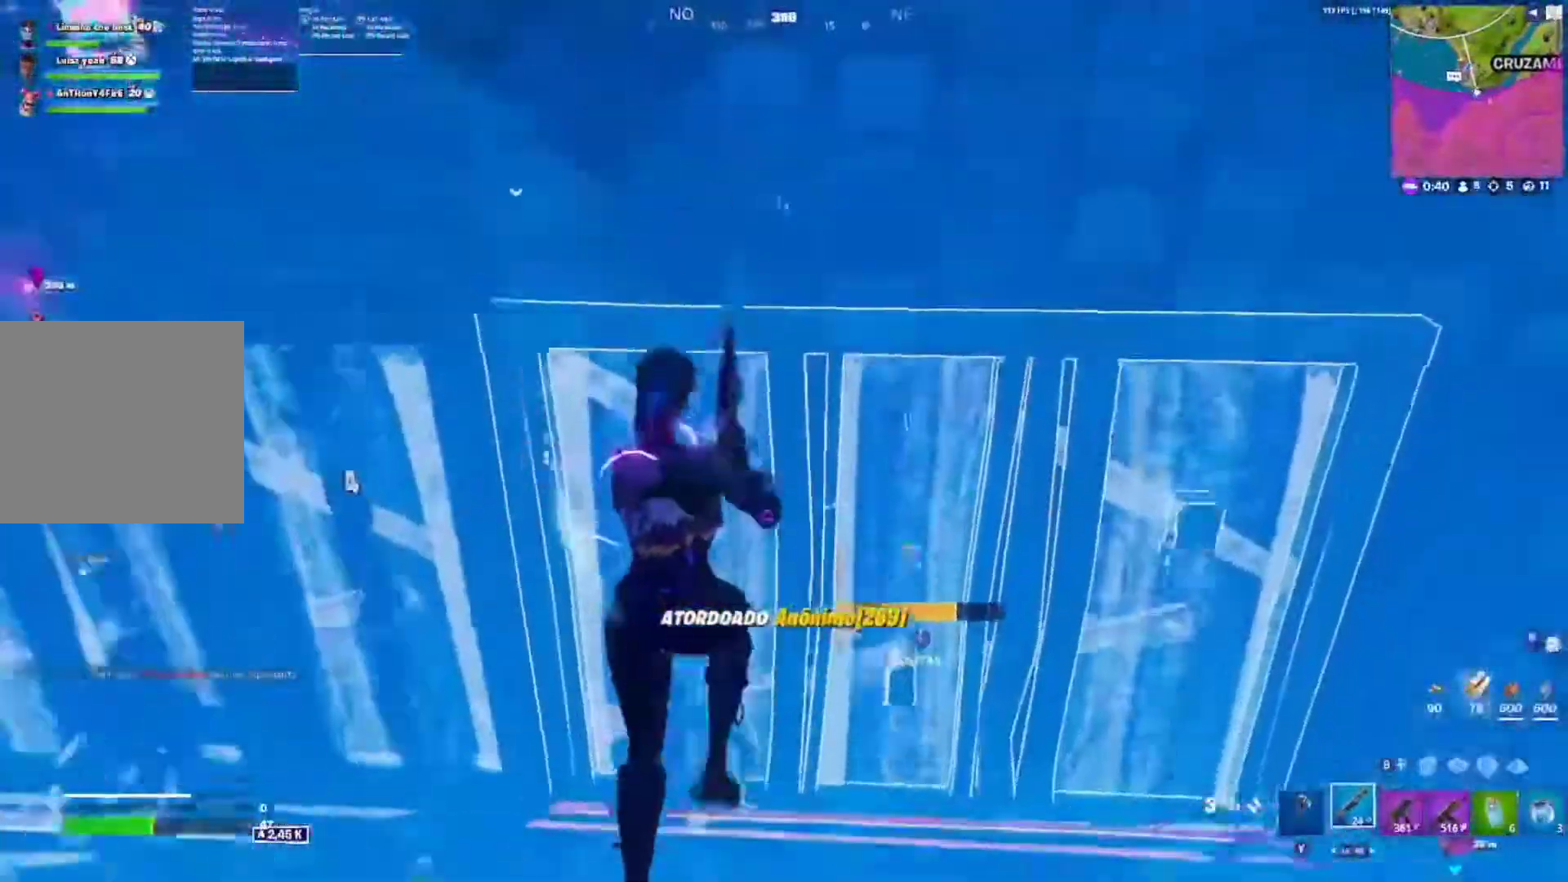
{"buttons": ["B"], "left_stick": "up-right", "right_stick": "center"}
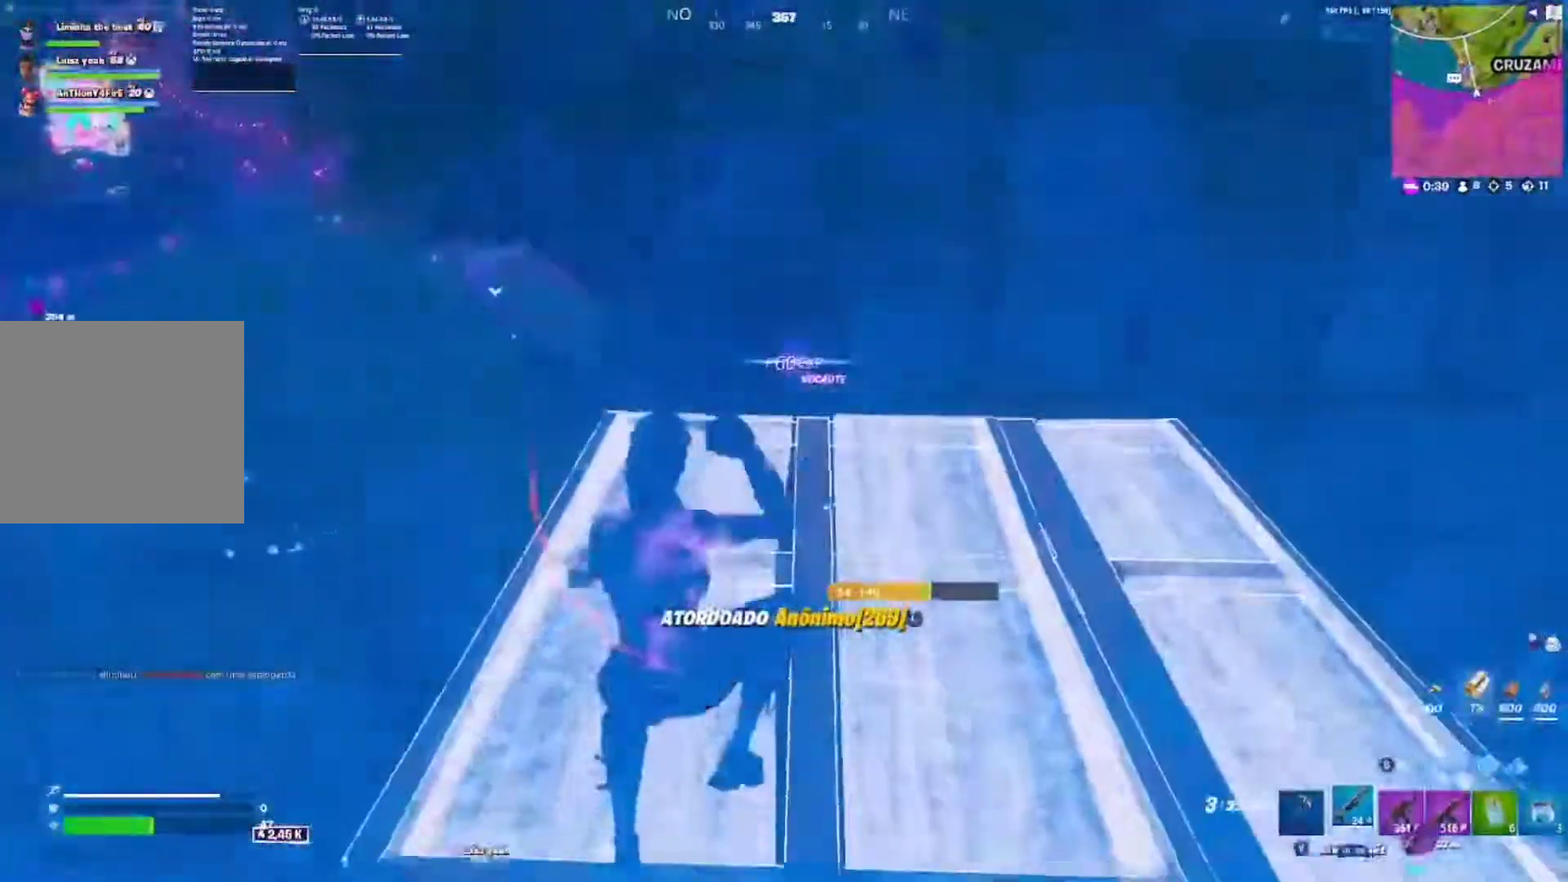
{"buttons": [], "left_stick": "up-right", "right_stick": "center", "events": [[17, "B", "up"], [200, "DPAD_RIGHT", "down"], [317, "DPAD_RIGHT", "up"]]}
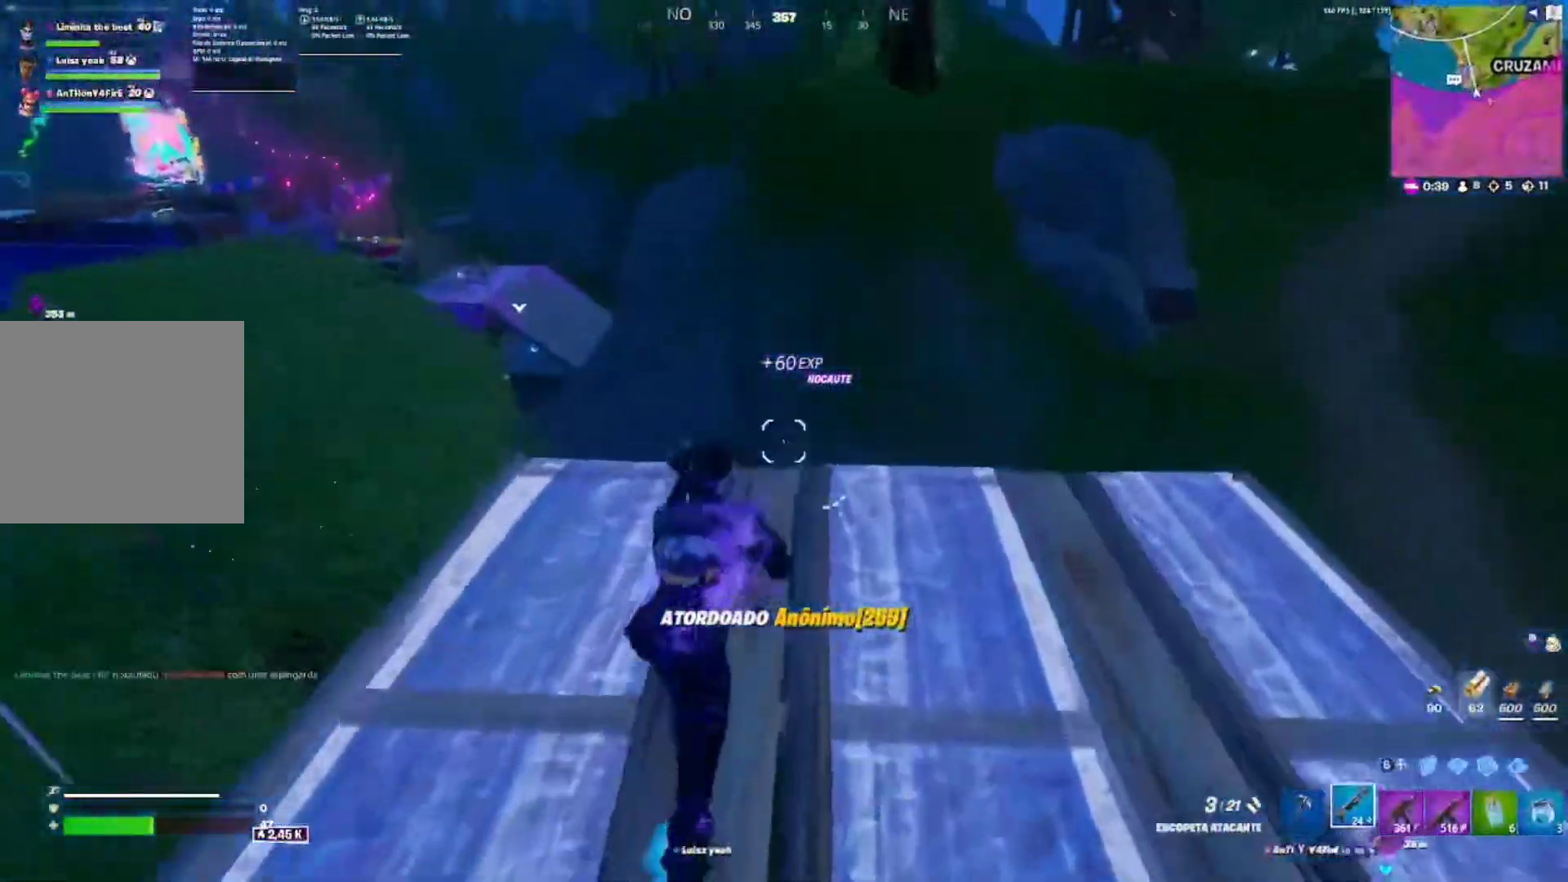
{"buttons": ["R1"], "left_stick": "up", "right_stick": "center", "events": [[167, "B", "down"], [217, "A", "down"], [300, "B", "up"], [350, "A", "up"], [350, "R1", "down"], [483, "left_stick", "up"]]}
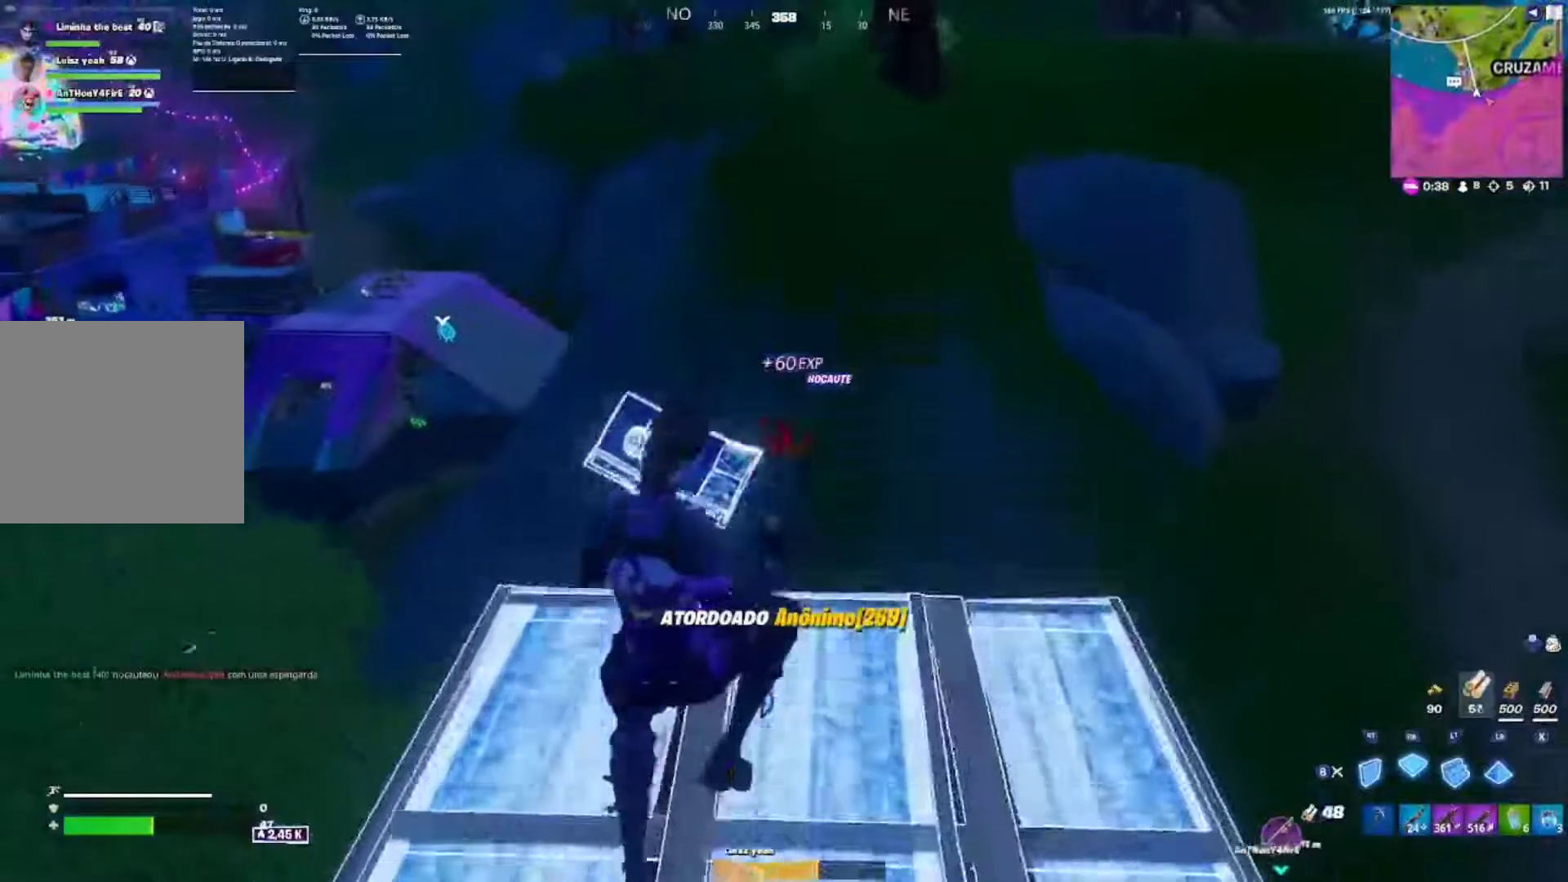
{"buttons": [], "left_stick": "up", "right_stick": "center", "events": [[183, "R1", "up"], [250, "B", "down"], [350, "B", "up"]]}
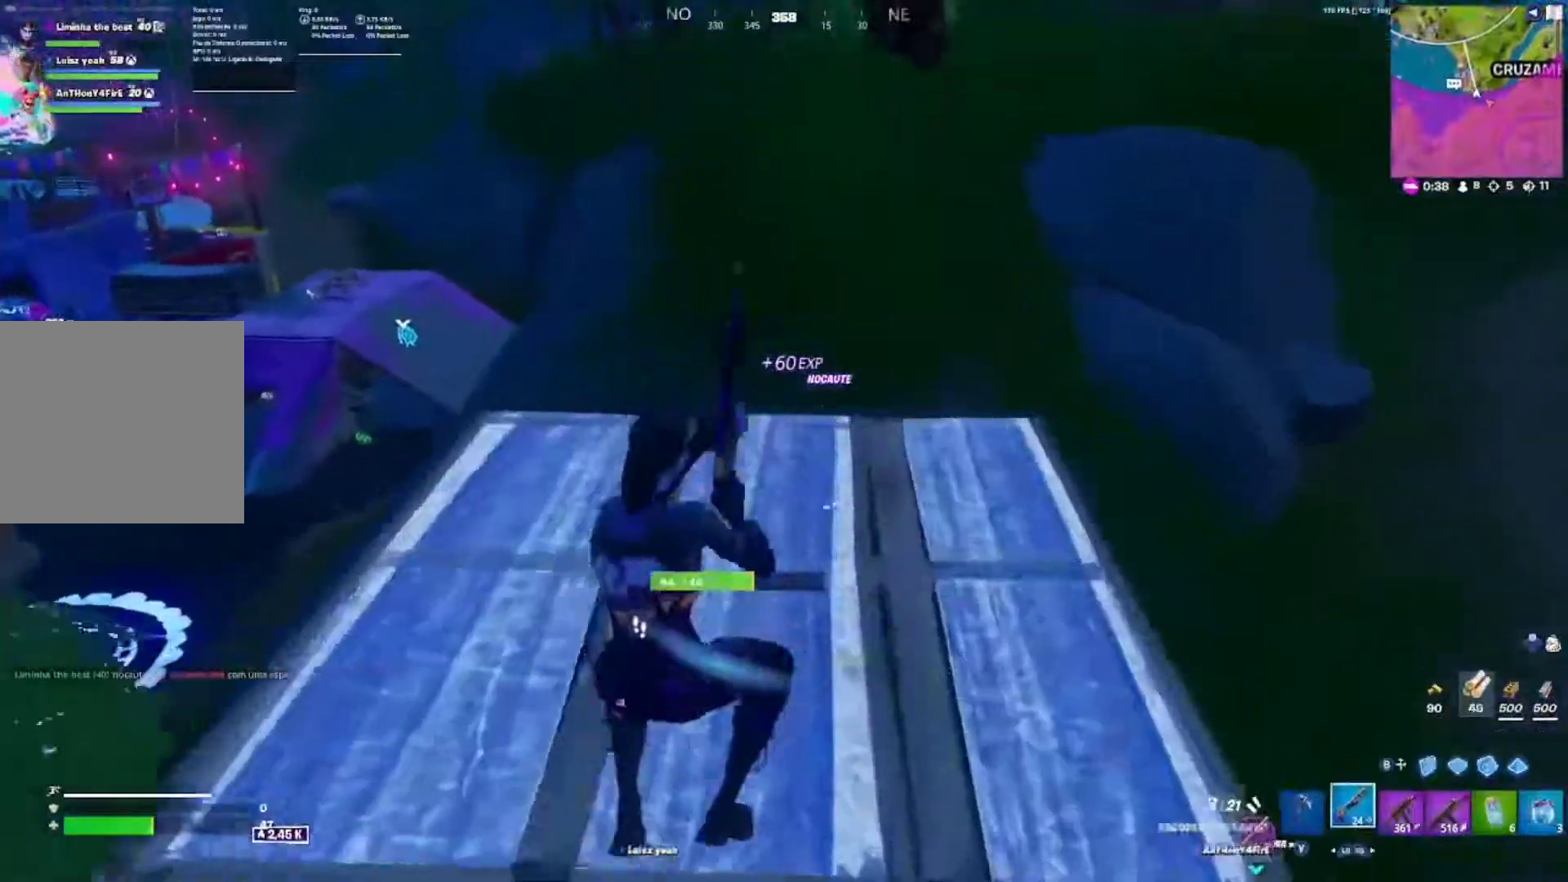
{"buttons": [], "left_stick": "up", "right_stick": "down", "events": [[150, "DPAD_RIGHT", "down"], [250, "DPAD_RIGHT", "up"], [483, "right_stick", "down"]]}
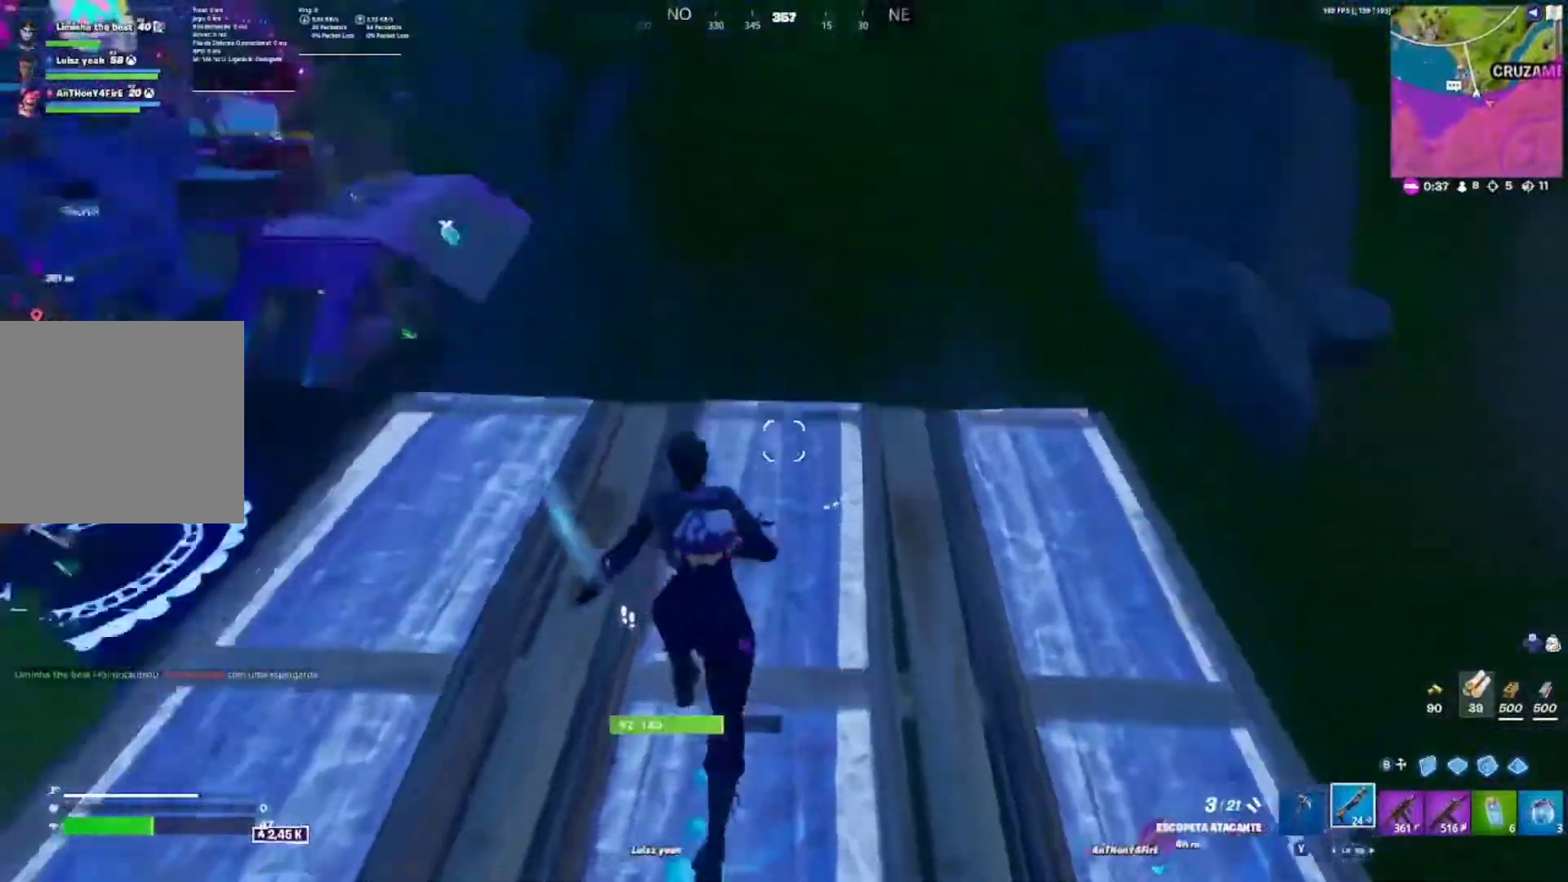
{"buttons": ["R1"], "left_stick": "up", "right_stick": "left", "events": [[17, "B", "down"], [150, "B", "up"], [150, "L2", "down"], [200, "right_stick", "up"], [267, "L2", "up"], [300, "A", "down"], [317, "right_stick", "center"], [383, "A", "up"], [417, "R1", "down"], [483, "right_stick", "left"]]}
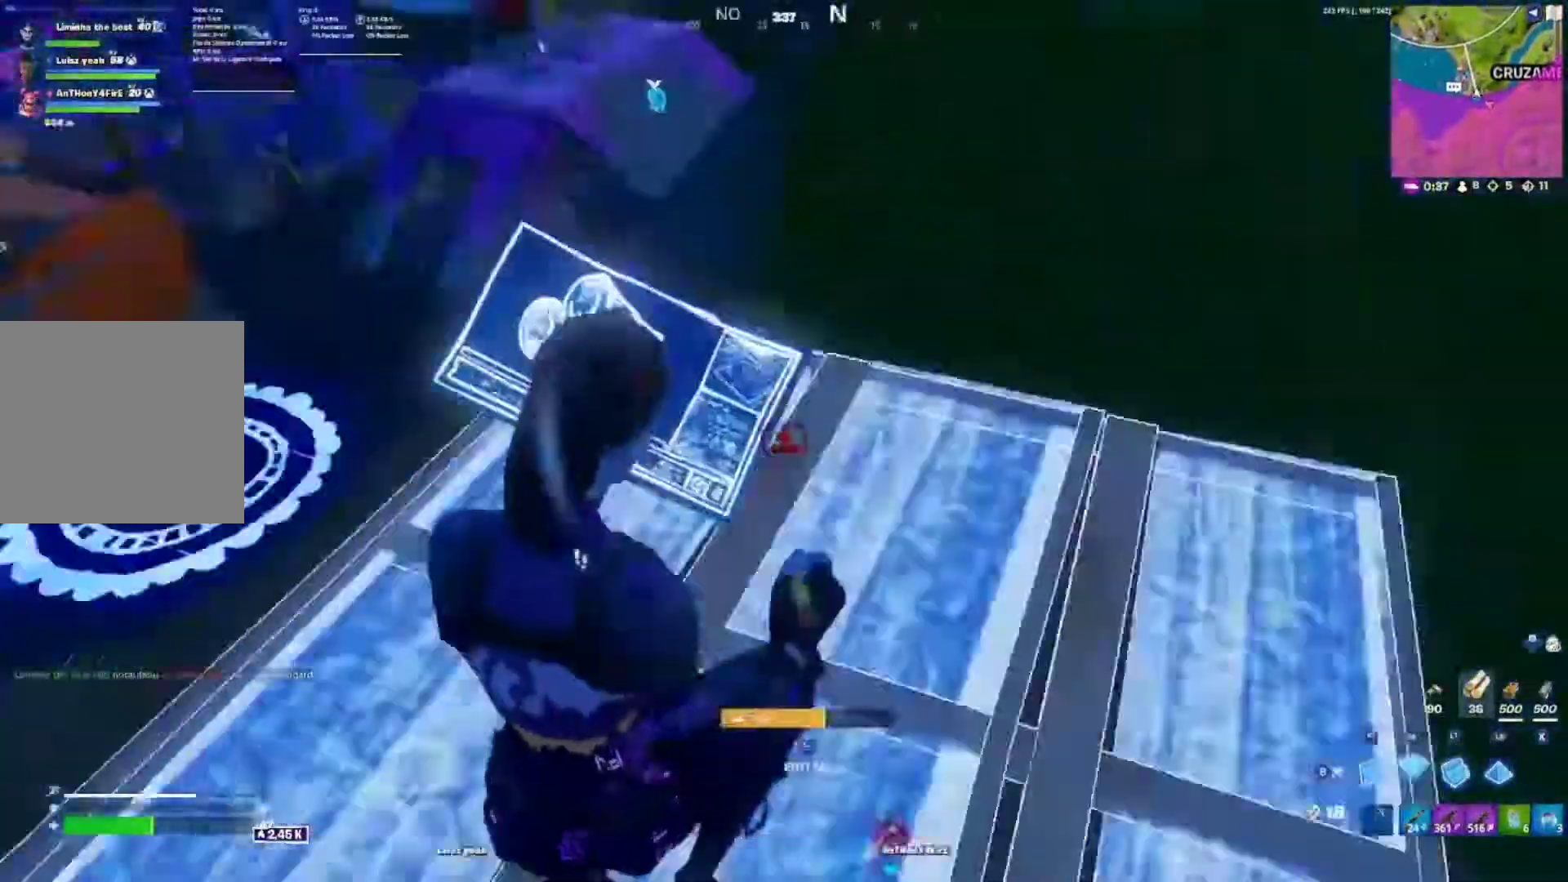
{"buttons": [], "left_stick": "up", "right_stick": "center", "events": [[100, "right_stick", "up-right"], [150, "R1", "up"], [183, "right_stick", "down-right"], [283, "right_stick", "center"]]}
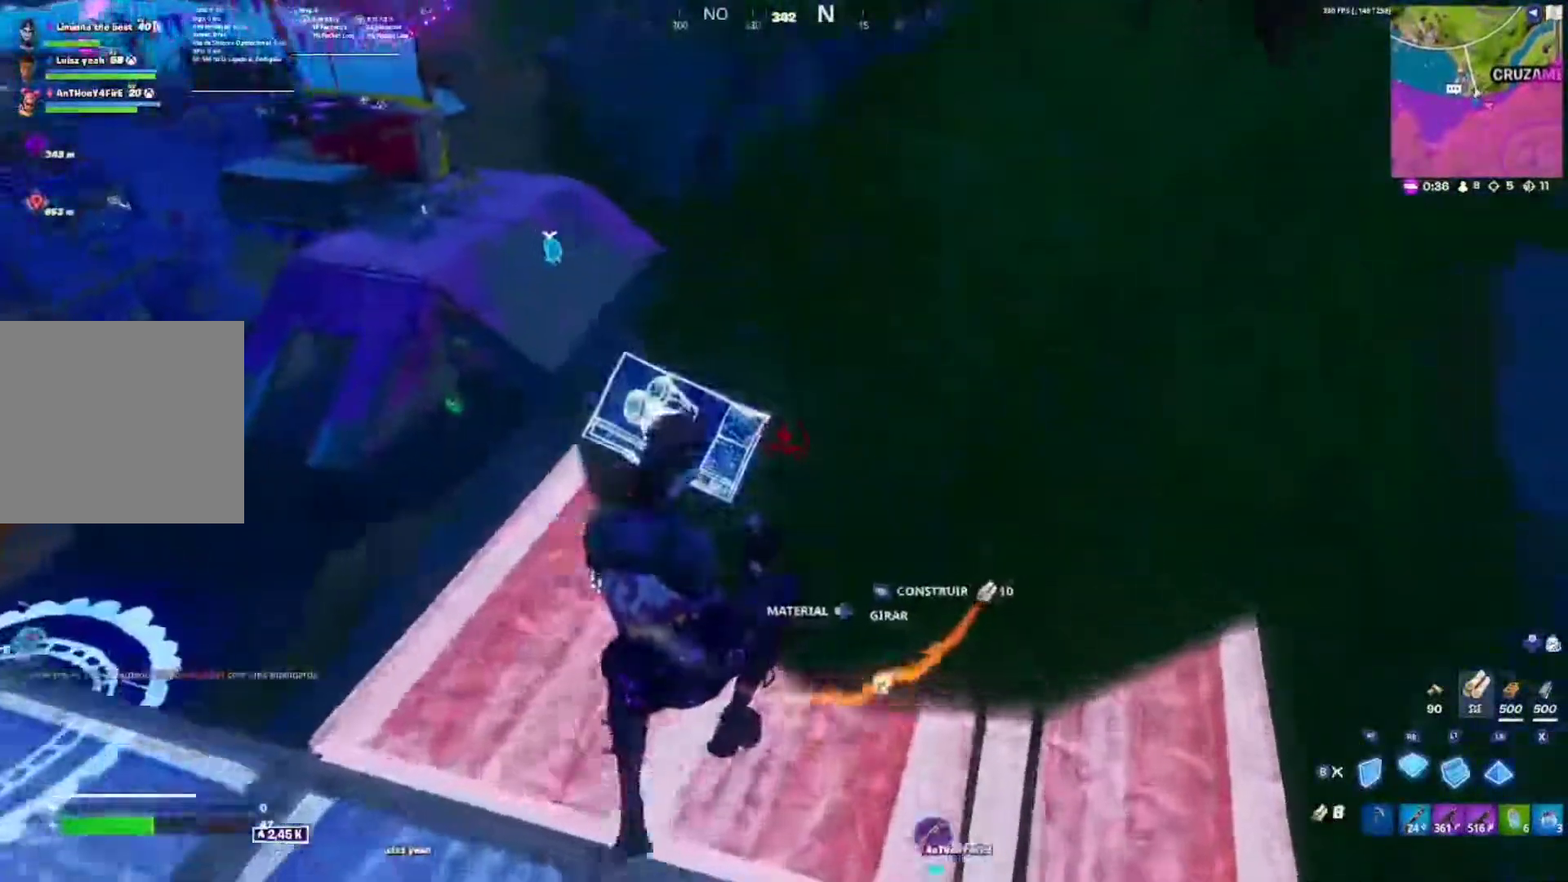
{"buttons": ["B"], "left_stick": "up-right", "right_stick": "left", "events": [[67, "R1", "down"], [67, "left_stick", "up-right"], [183, "R1", "up"], [200, "A", "down"], [300, "A", "up"], [300, "L2", "down"], [450, "B", "down"], [450, "L2", "up"], [450, "right_stick", "left"]]}
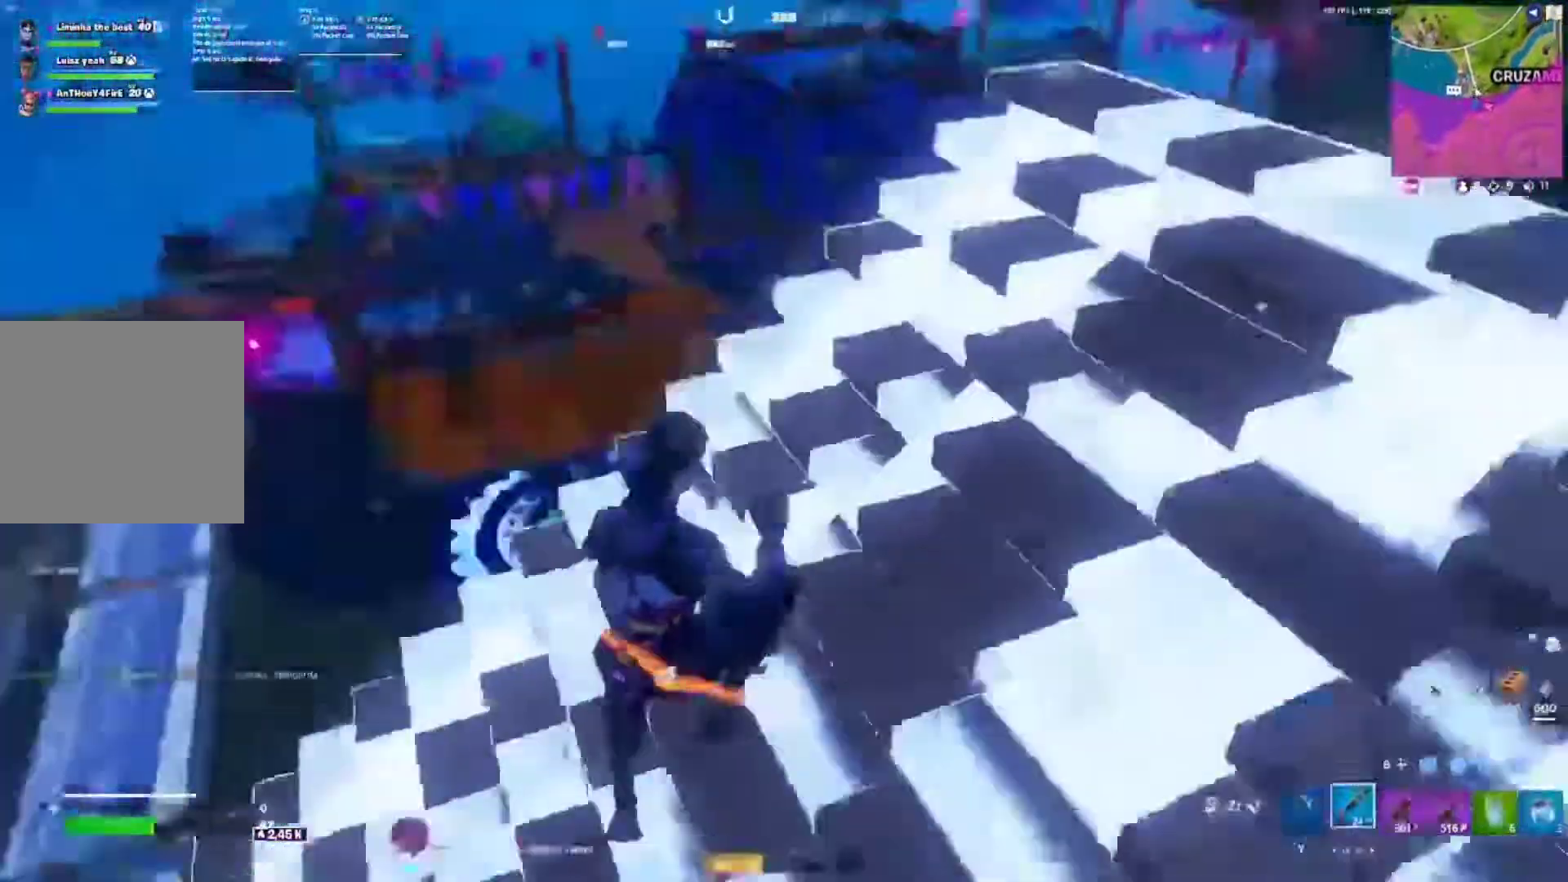
{"buttons": ["A"], "left_stick": "down-right", "right_stick": "center", "events": [[33, "left_stick", "right"], [67, "B", "up"], [300, "left_stick", "down-right"], [317, "right_stick", "center"], [450, "X", "down"], [500, "A", "down"], [500, "X", "up"]]}
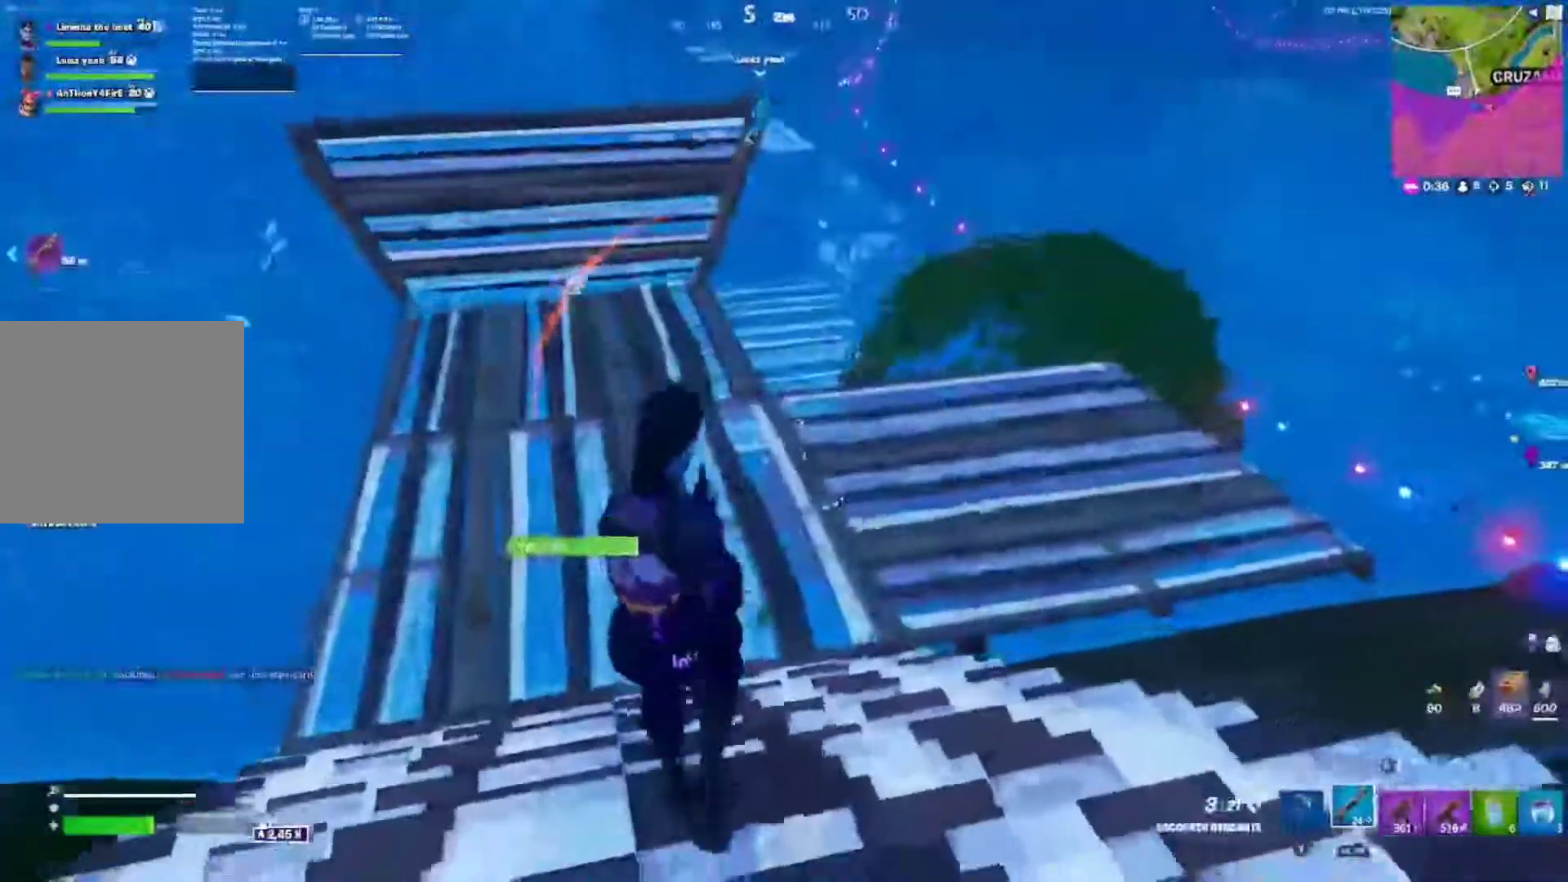
{"buttons": [], "left_stick": "down-right", "right_stick": "center", "events": [[33, "left_stick", "down"], [117, "A", "up"], [467, "left_stick", "down-right"]]}
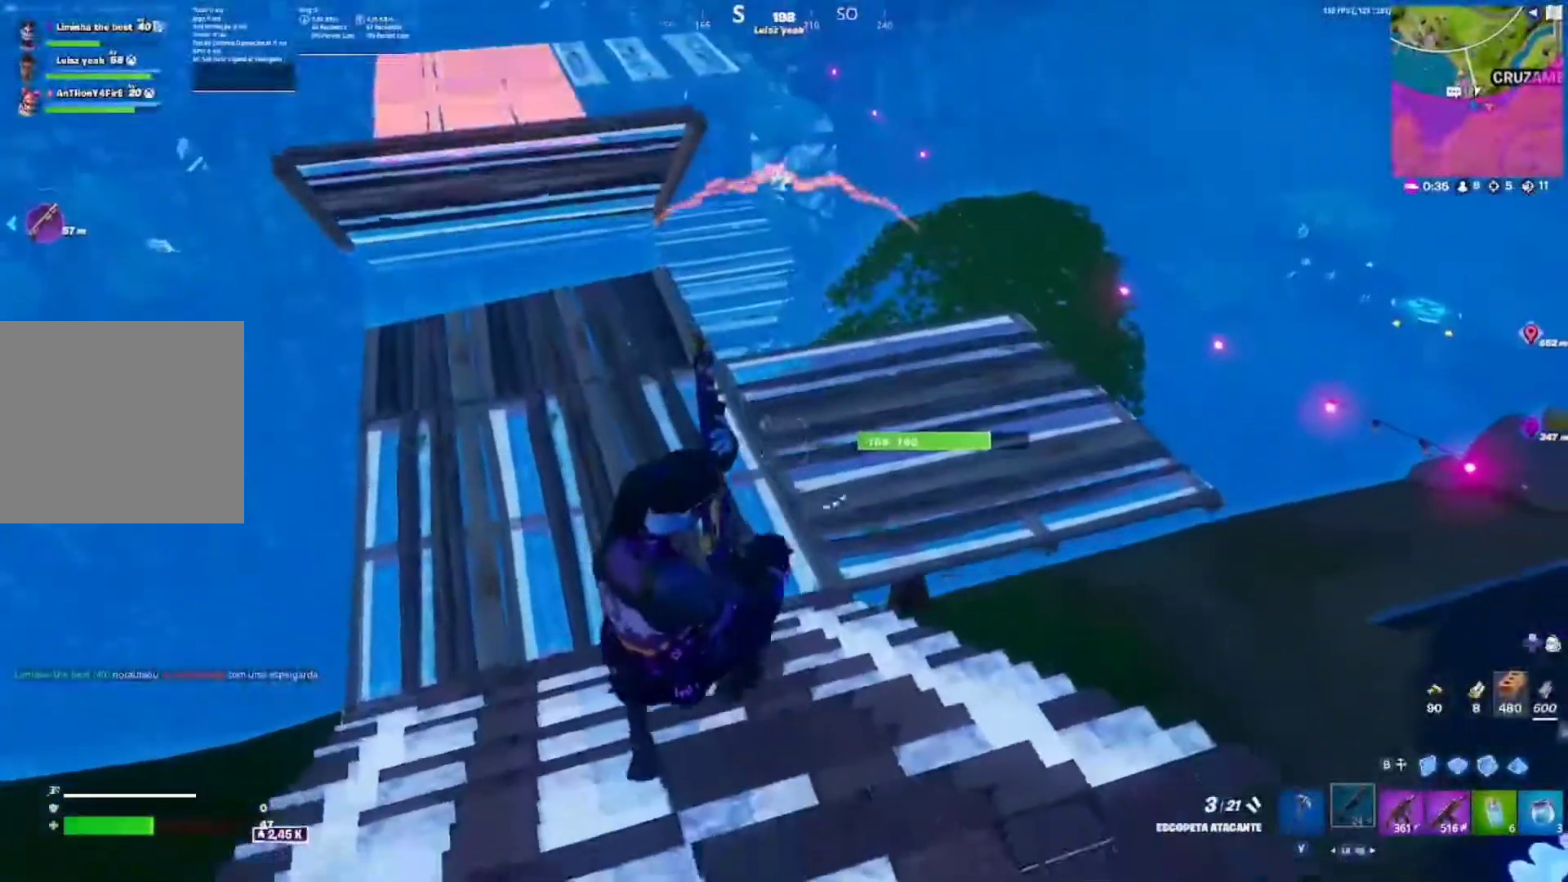
{"buttons": [], "left_stick": "down-right", "right_stick": "center", "events": []}
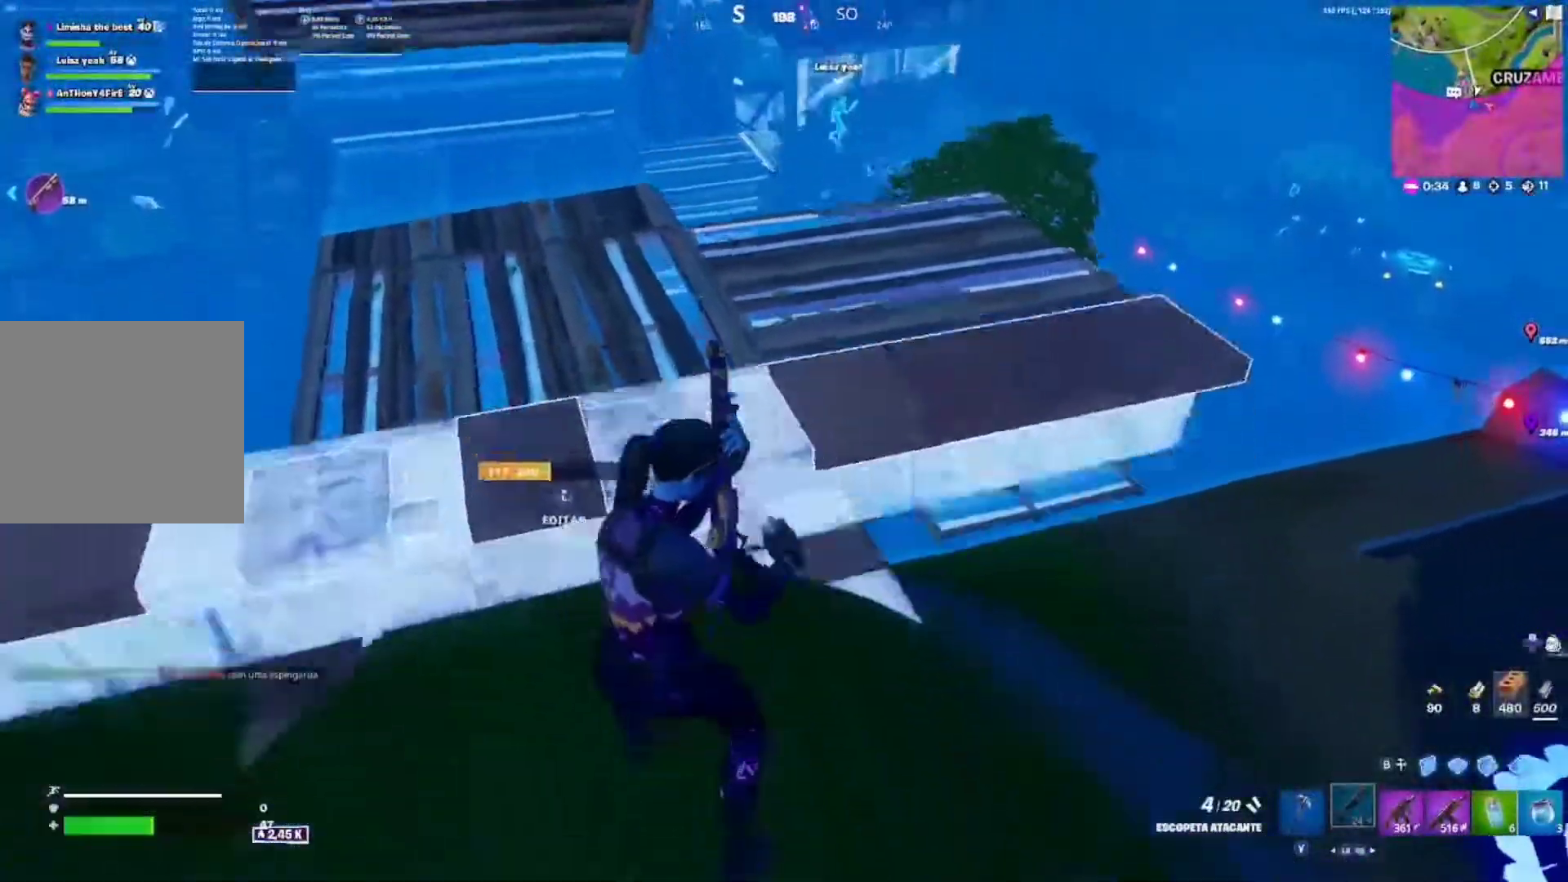
{"buttons": ["L2"], "left_stick": "right", "right_stick": "center", "events": [[83, "left_stick", "right"], [150, "R1", "down"], [267, "R1", "up"], [467, "L2", "down"]]}
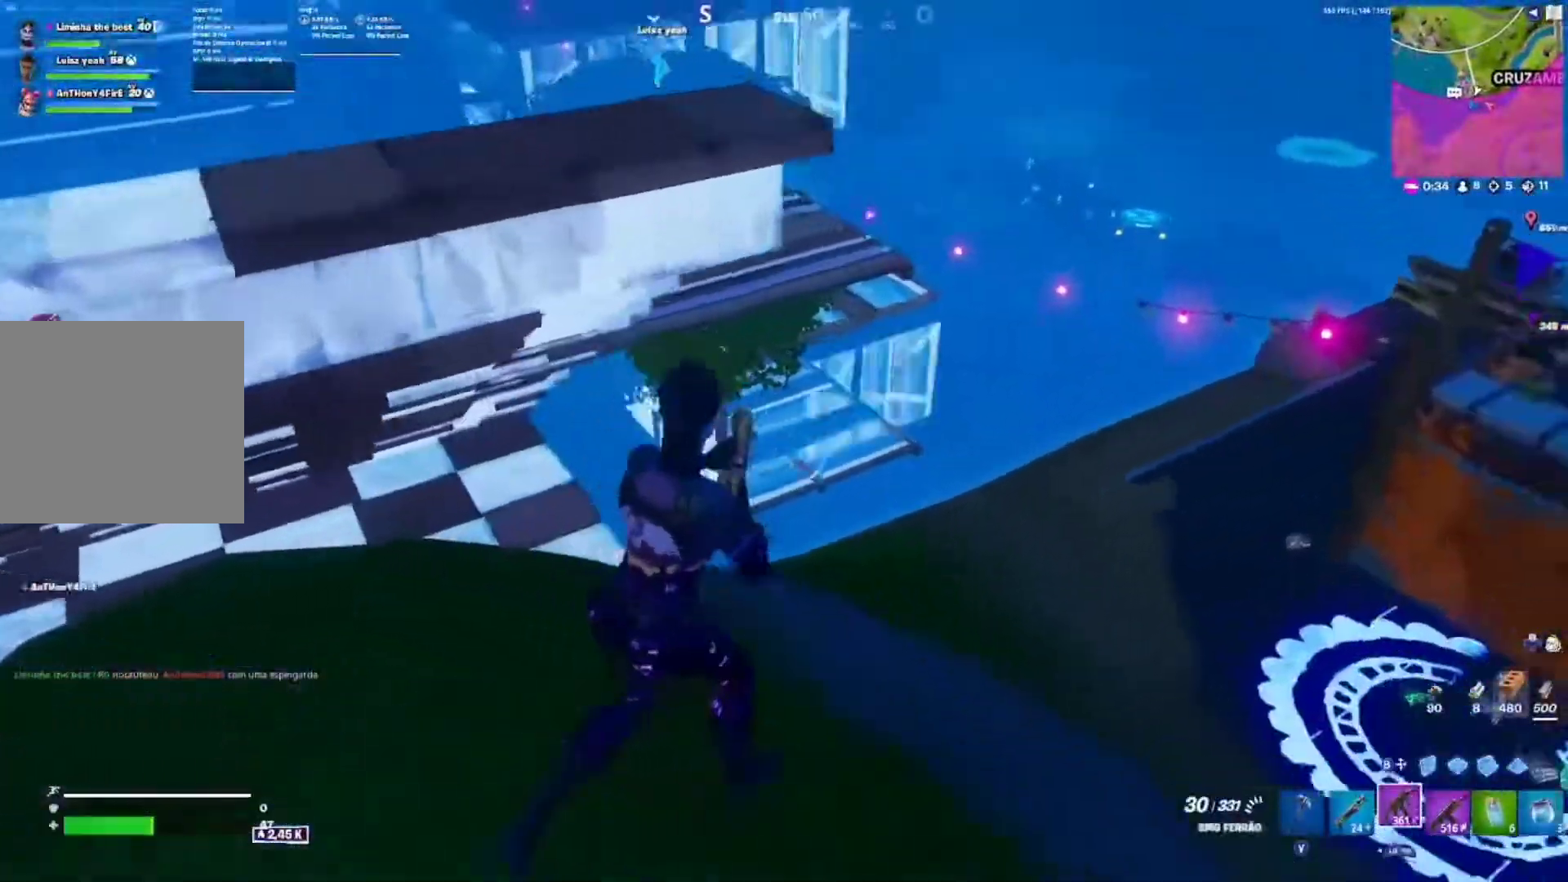
{"buttons": ["L2"], "left_stick": "center", "right_stick": "up-right", "events": [[50, "R3", "down"], [100, "left_stick", "center"], [117, "R3", "up"], [500, "right_stick", "up-right"]]}
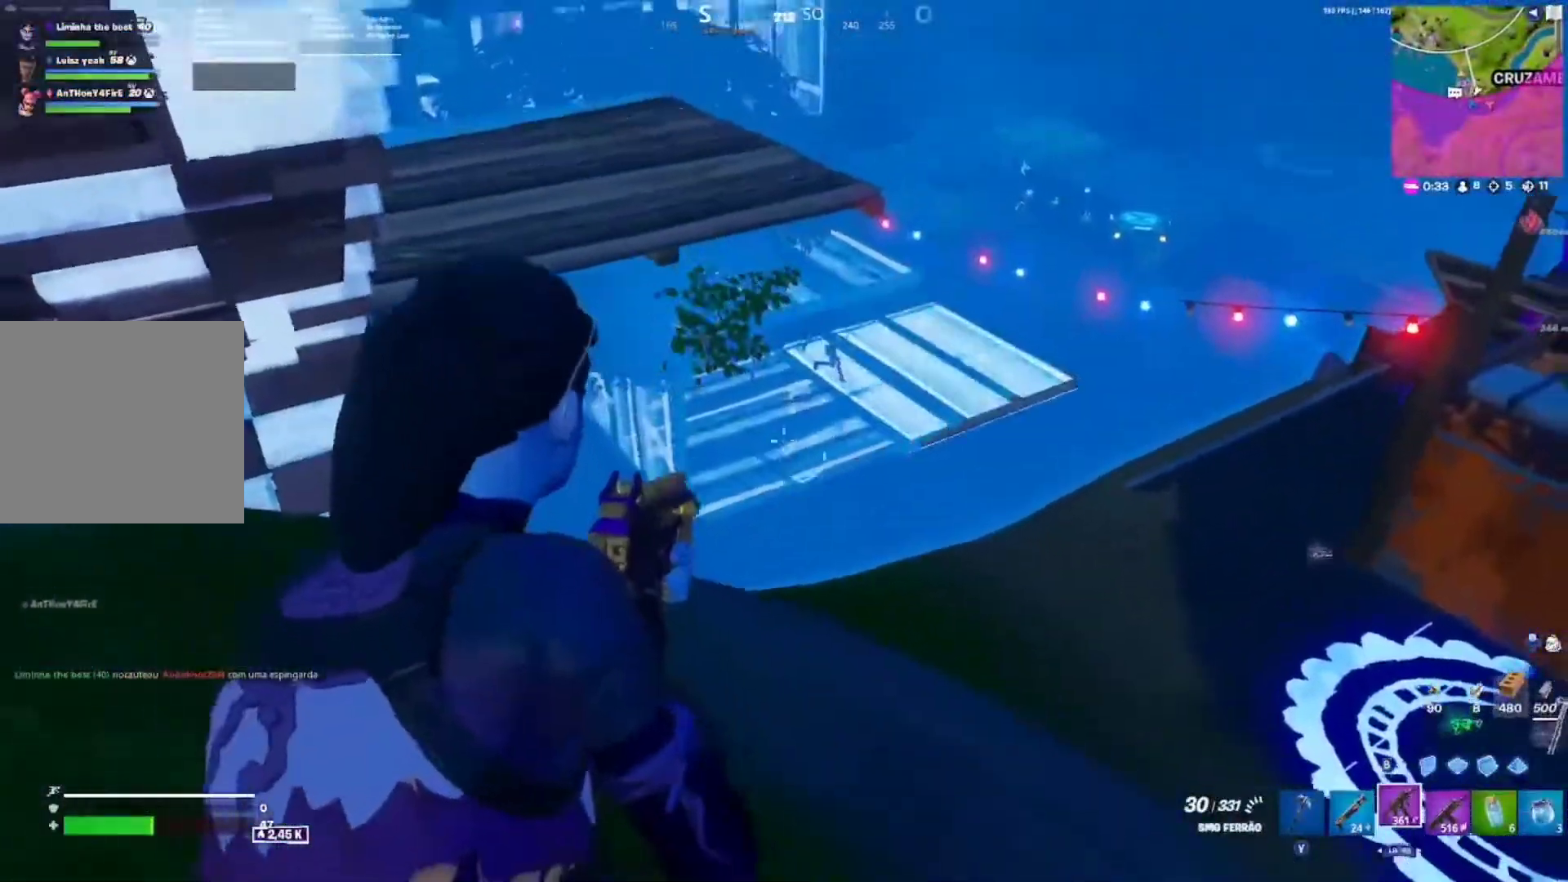
{"buttons": ["L2", "R2"], "left_stick": "center", "right_stick": "center", "events": [[267, "R2", "down"], [283, "right_stick", "down-right"], [417, "right_stick", "up-right"], [483, "right_stick", "center"]]}
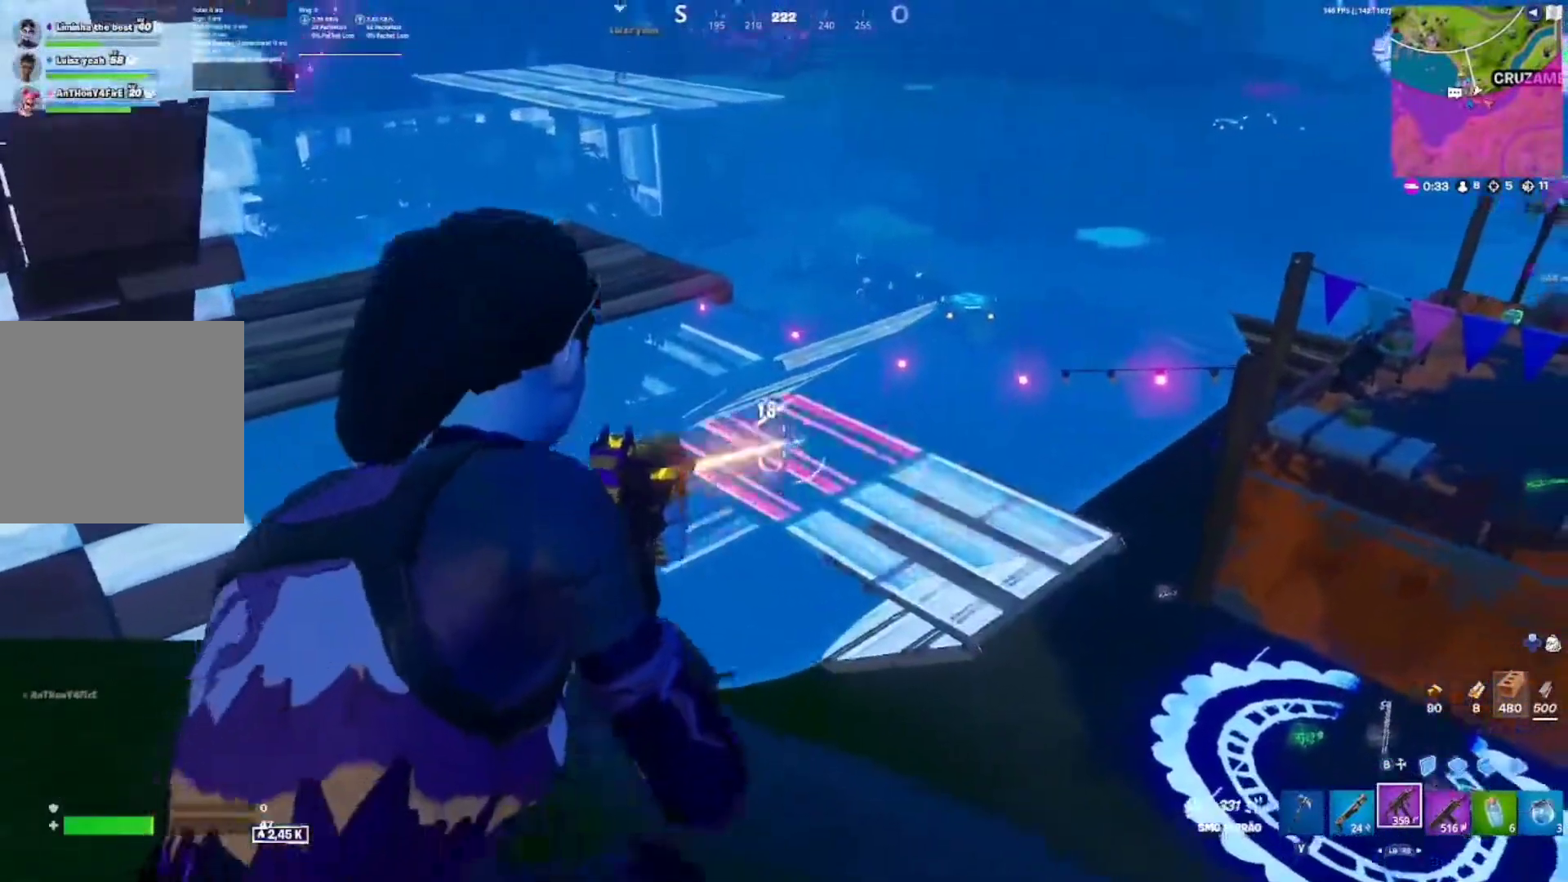
{"buttons": [], "left_stick": "center", "right_stick": "down", "events": [[83, "right_stick", "down-right"], [317, "right_stick", "center"], [450, "L2", "up"], [467, "R2", "up"], [500, "right_stick", "down"]]}
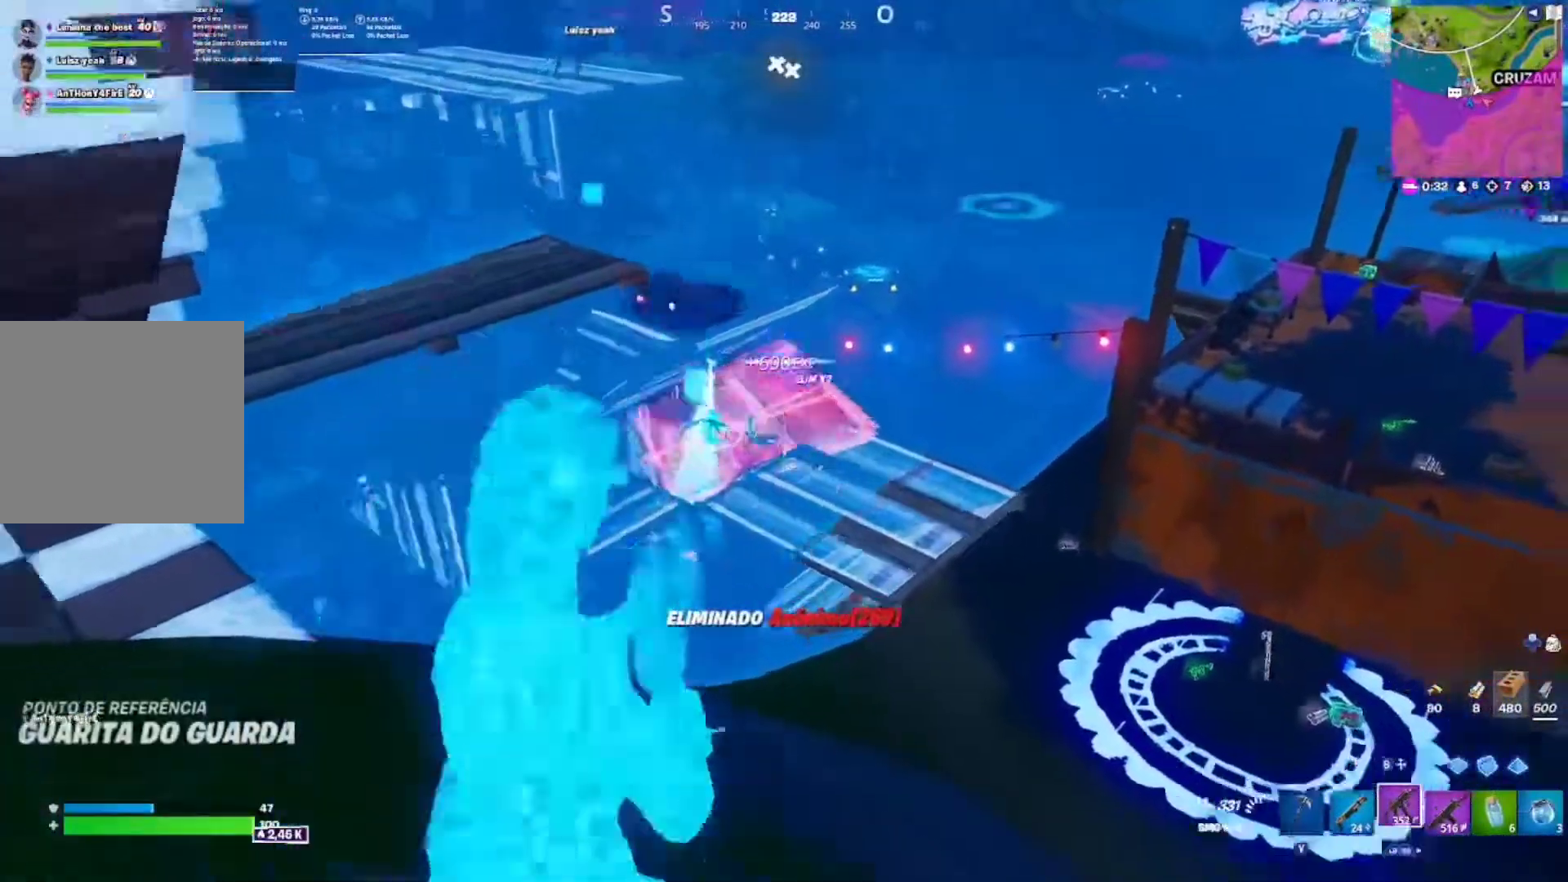
{"buttons": [], "left_stick": "right", "right_stick": "center", "events": [[17, "R3", "down"], [50, "left_stick", "down-right"], [117, "R3", "up"], [117, "right_stick", "right"], [300, "right_stick", "center"], [317, "A", "down"], [350, "left_stick", "right"], [383, "X", "down"], [450, "A", "up"], [467, "X", "up"]]}